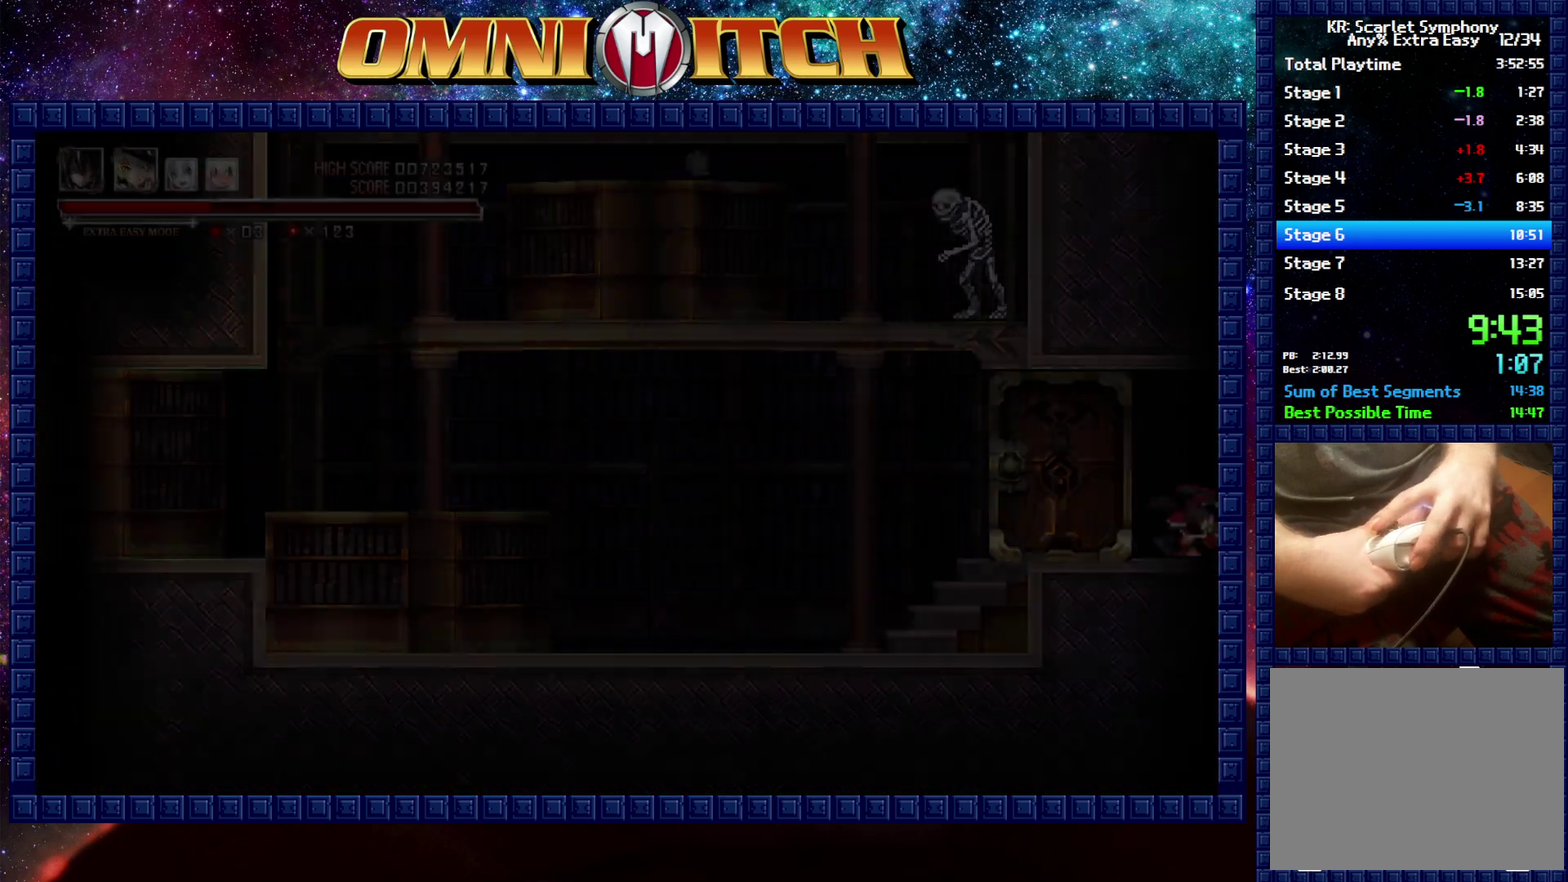
Gameplay with a controller (Xbox layout); each line is a JSON object with the inputs held at the frame after it. "events" lists button and stick changes between this image and that frame as [ms after this image, input, new state], when the widget could be followed in between. Not read: R3 right_stick.
{"buttons": ["R2", "DPAD_RIGHT"], "left_stick": "center", "events": [[150, "R2", "up"], [433, "R2", "down"]]}
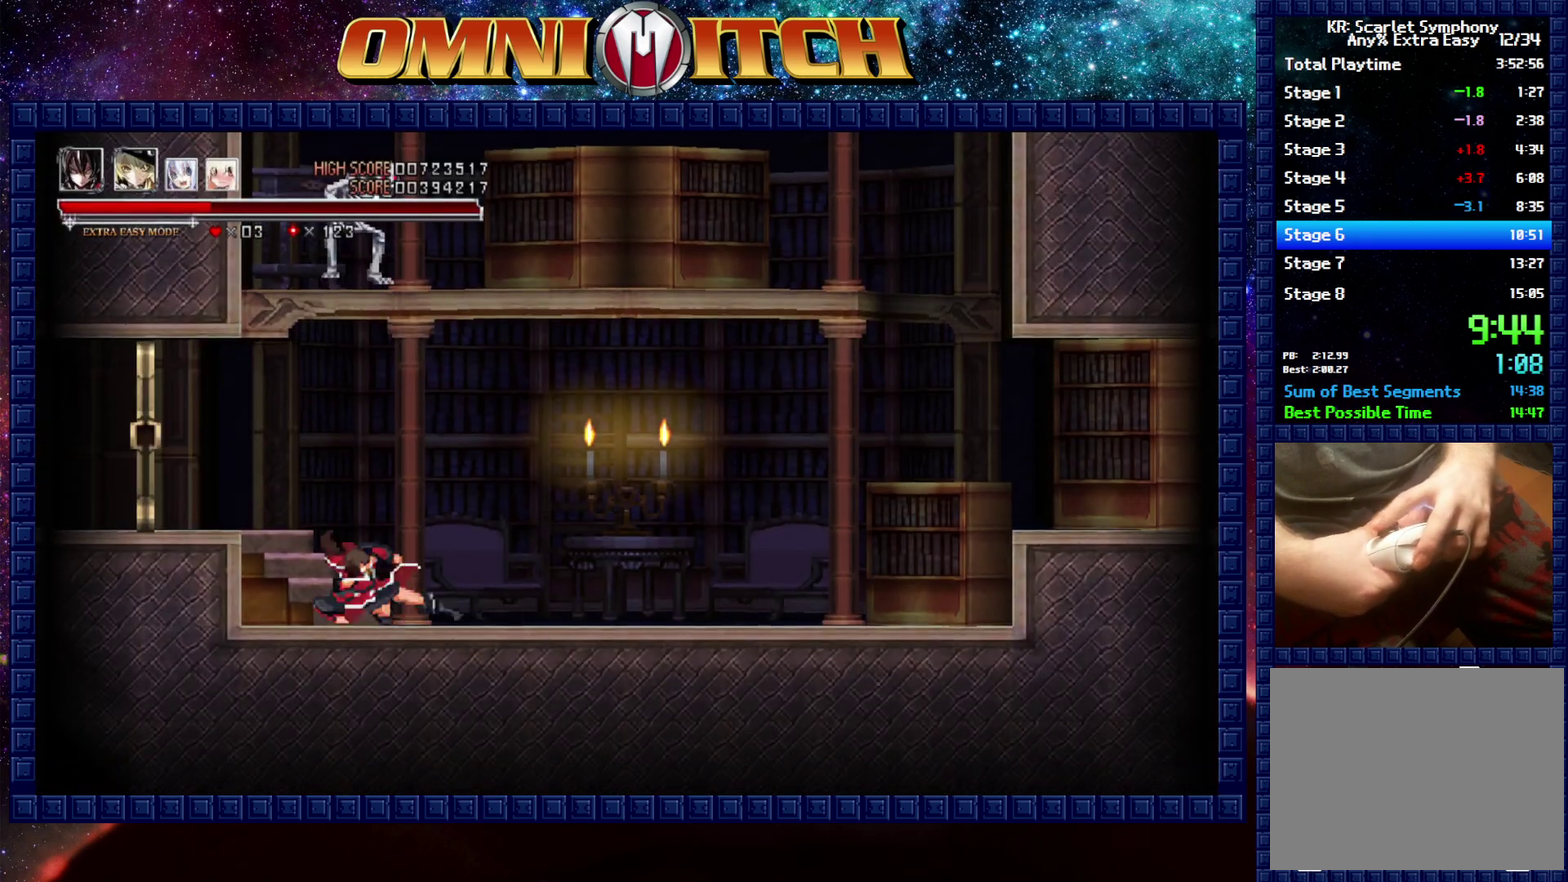
{"buttons": ["R2", "DPAD_RIGHT"], "left_stick": "center", "events": [[150, "R2", "up"], [450, "R2", "down"]]}
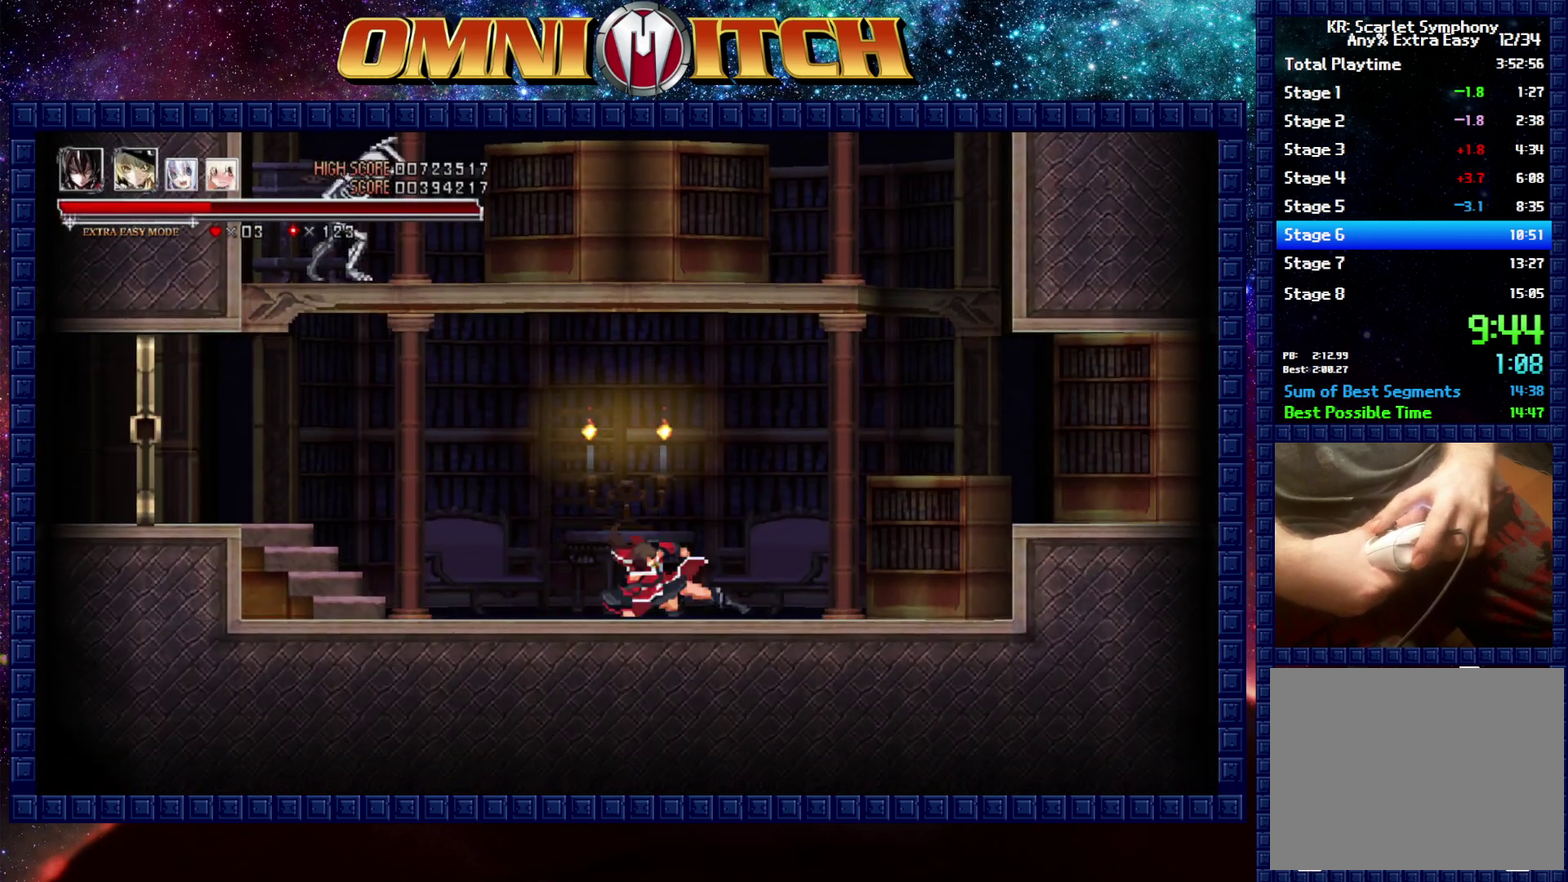
{"buttons": ["B", "DPAD_RIGHT"], "left_stick": "center", "events": [[117, "R2", "up"], [400, "B", "down"]]}
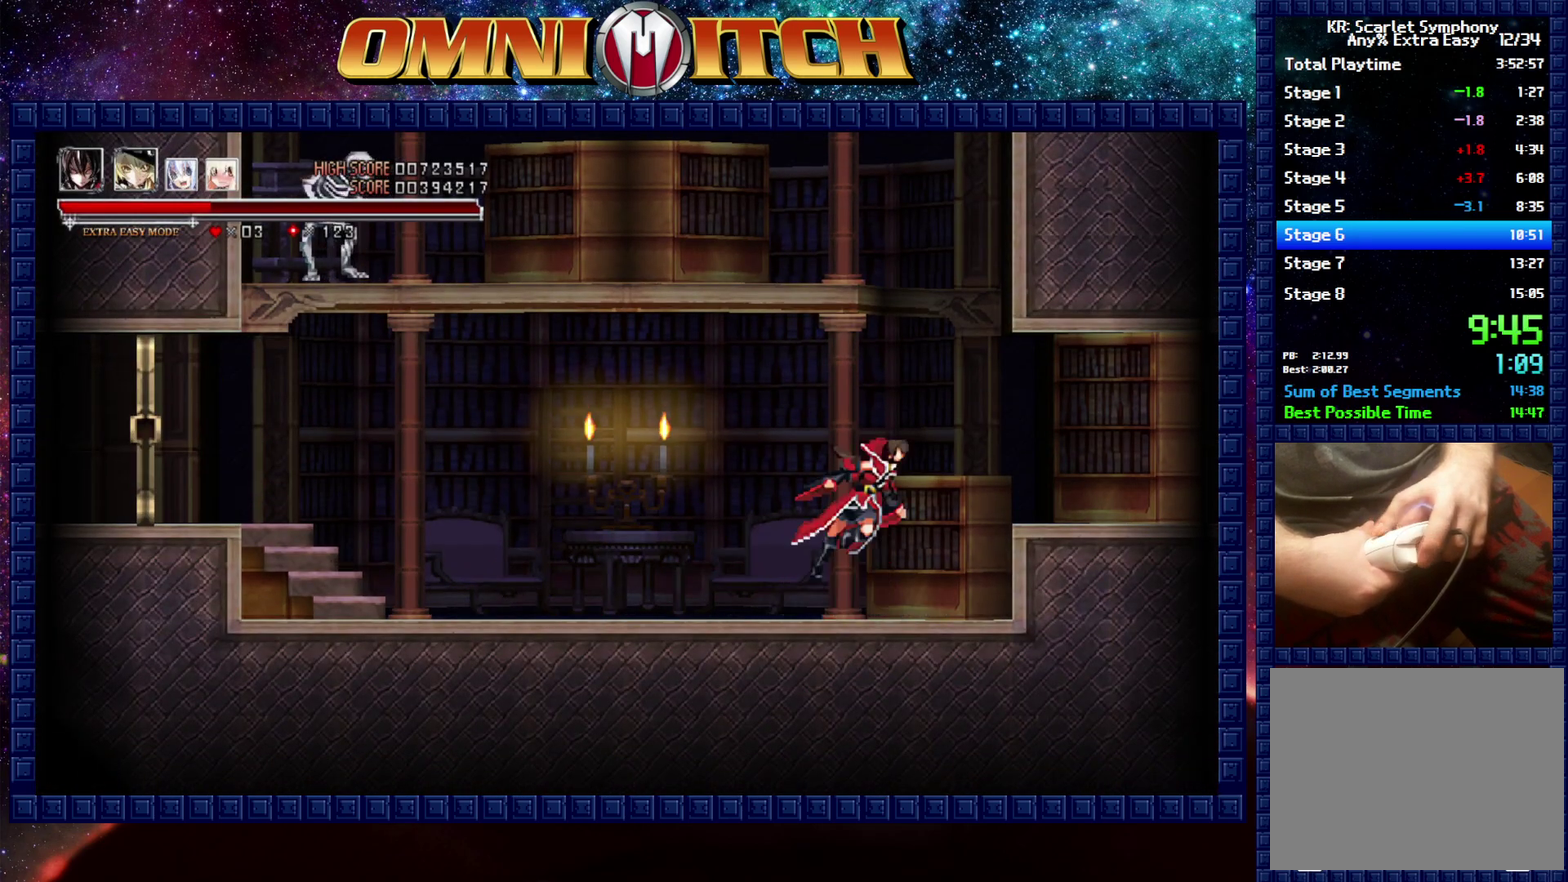
{"buttons": ["B", "DPAD_UP"], "left_stick": "center", "events": [[183, "DPAD_RIGHT", "up"], [200, "B", "up"], [317, "B", "down"], [367, "DPAD_UP", "down"]]}
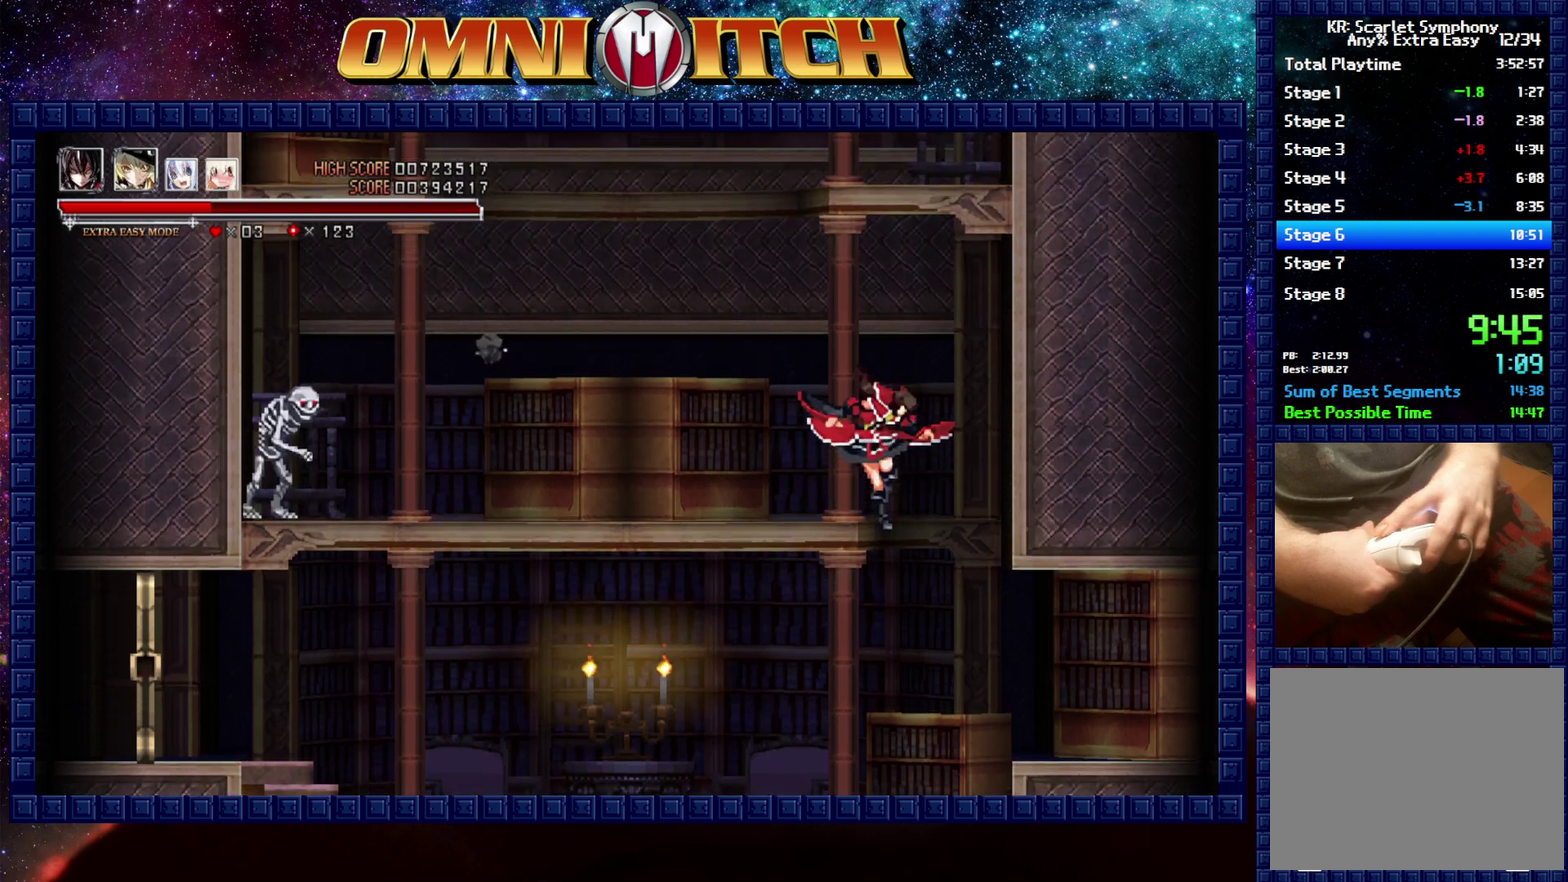
{"buttons": ["DPAD_UP", "DPAD_LEFT"], "left_stick": "center", "events": [[100, "DPAD_LEFT", "down"], [117, "B", "up"]]}
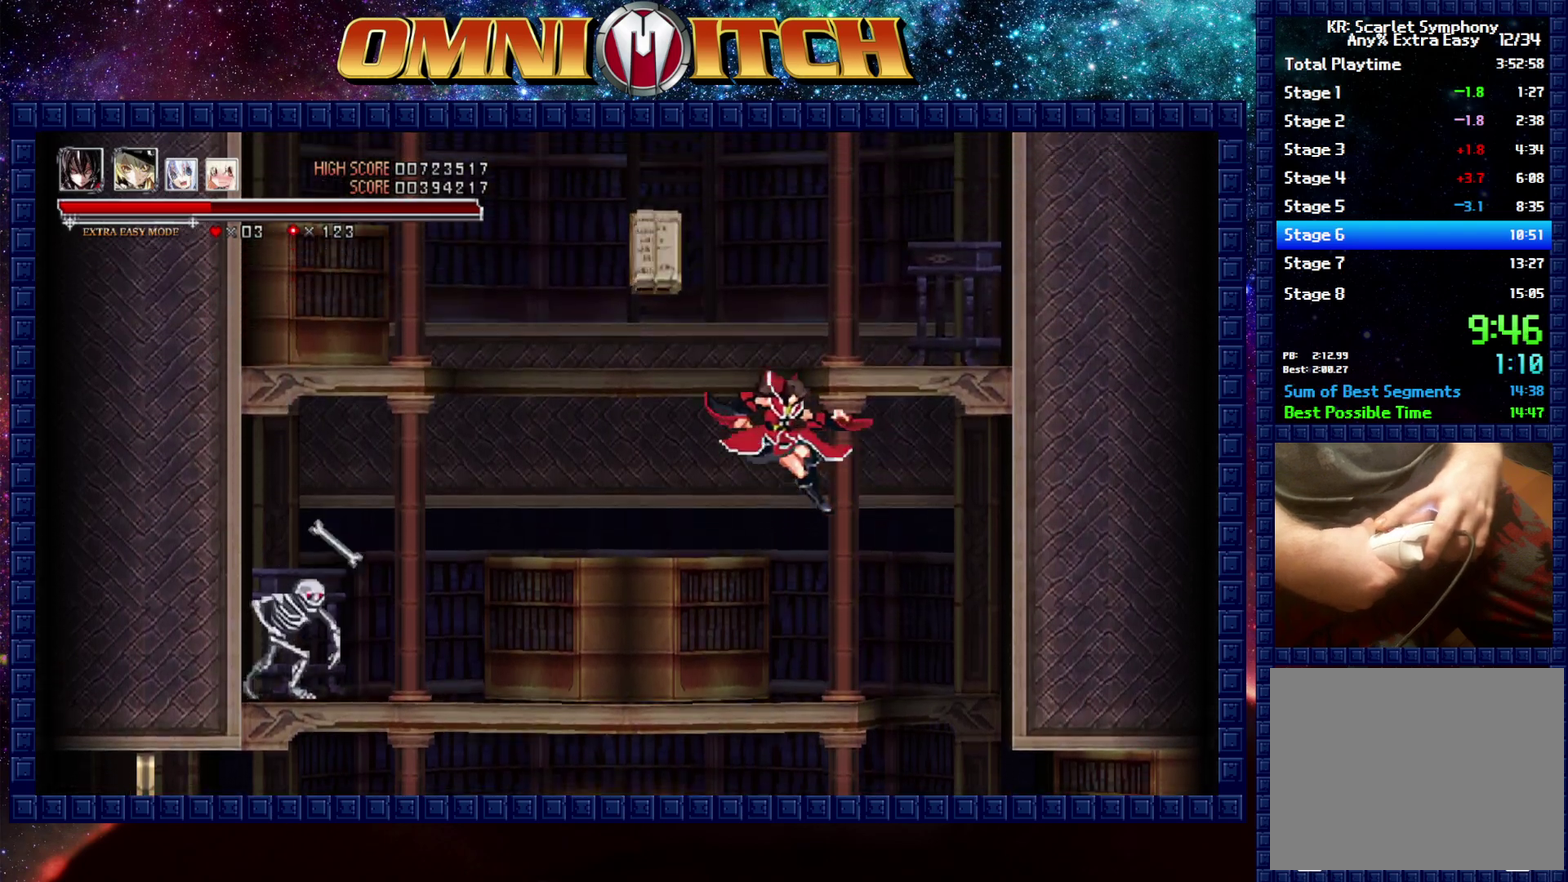
{"buttons": ["A", "DPAD_UP", "DPAD_LEFT"], "left_stick": "center", "events": [[283, "A", "down"]]}
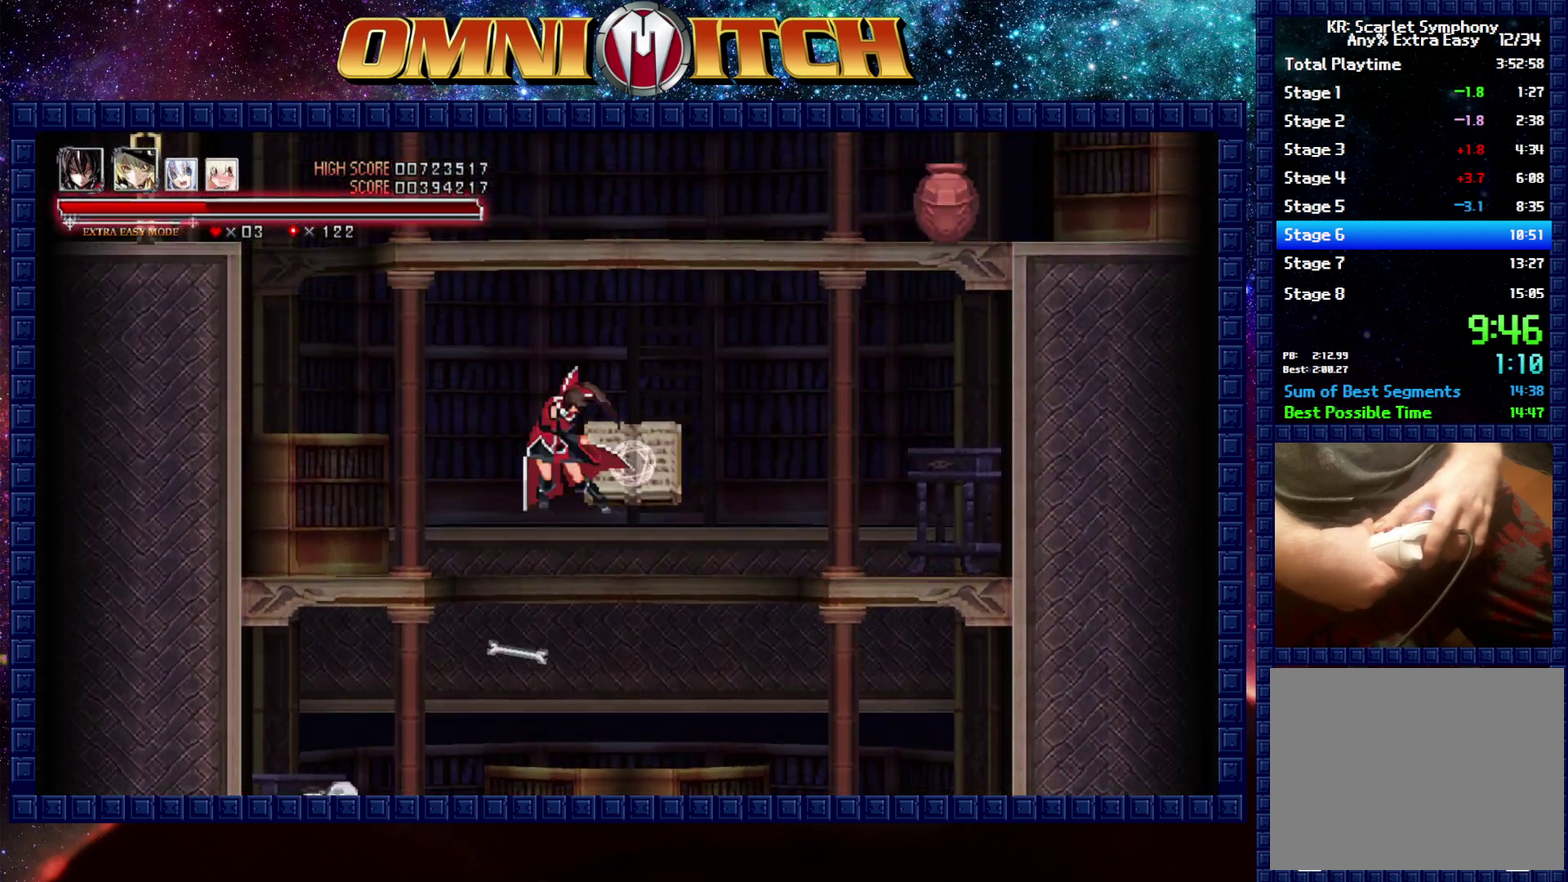
{"buttons": ["DPAD_UP", "DPAD_LEFT"], "left_stick": "center", "events": [[200, "A", "up"], [250, "A", "down"], [467, "A", "up"]]}
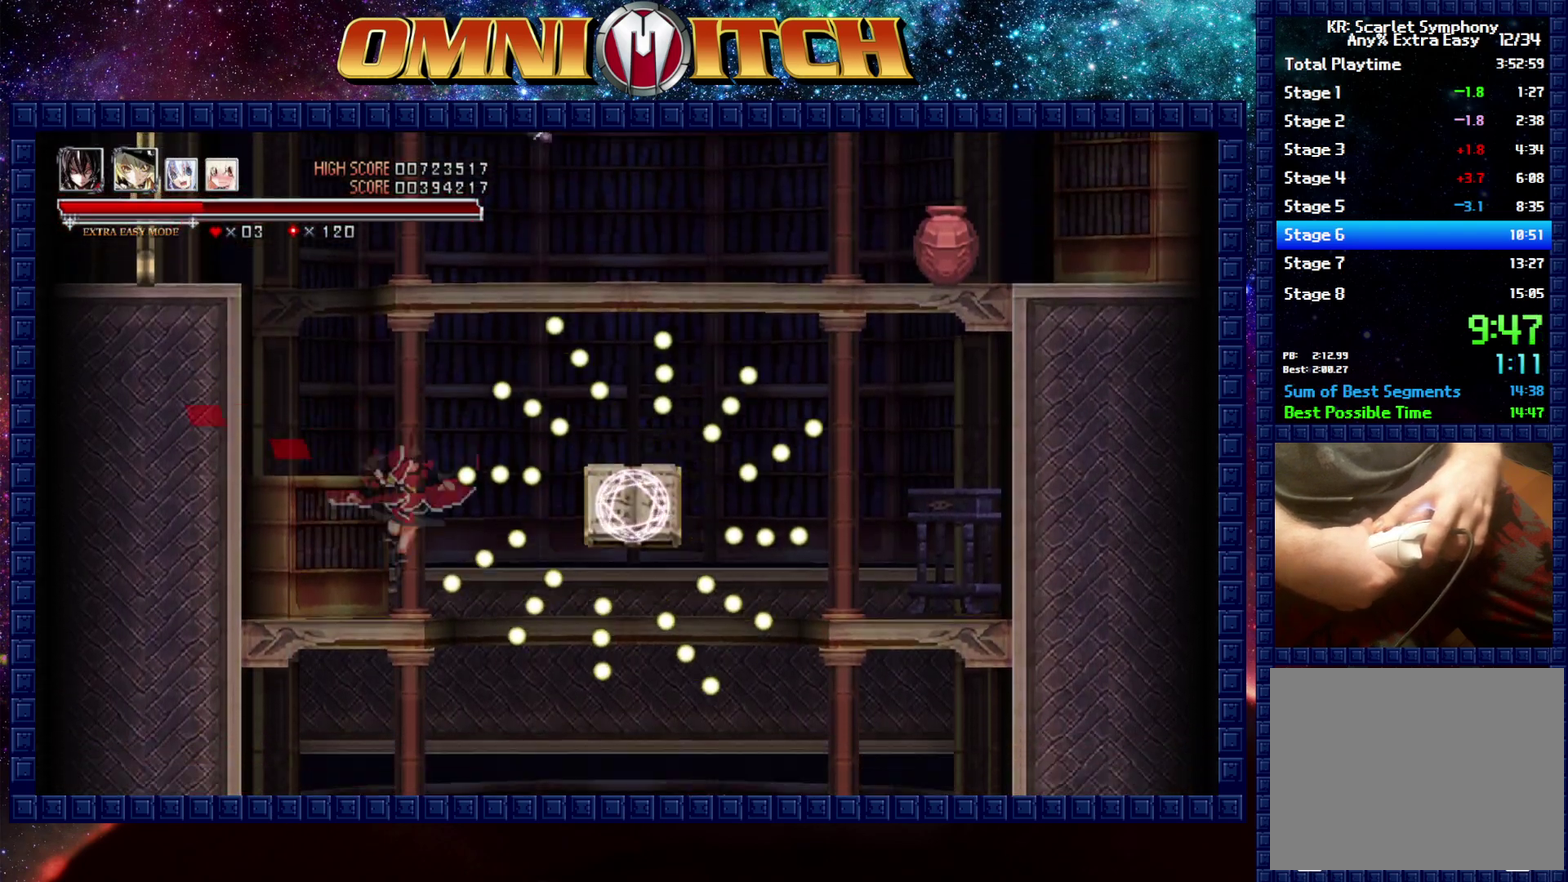
{"buttons": ["B", "DPAD_LEFT"], "left_stick": "center", "events": [[83, "DPAD_UP", "up"], [150, "B", "down"]]}
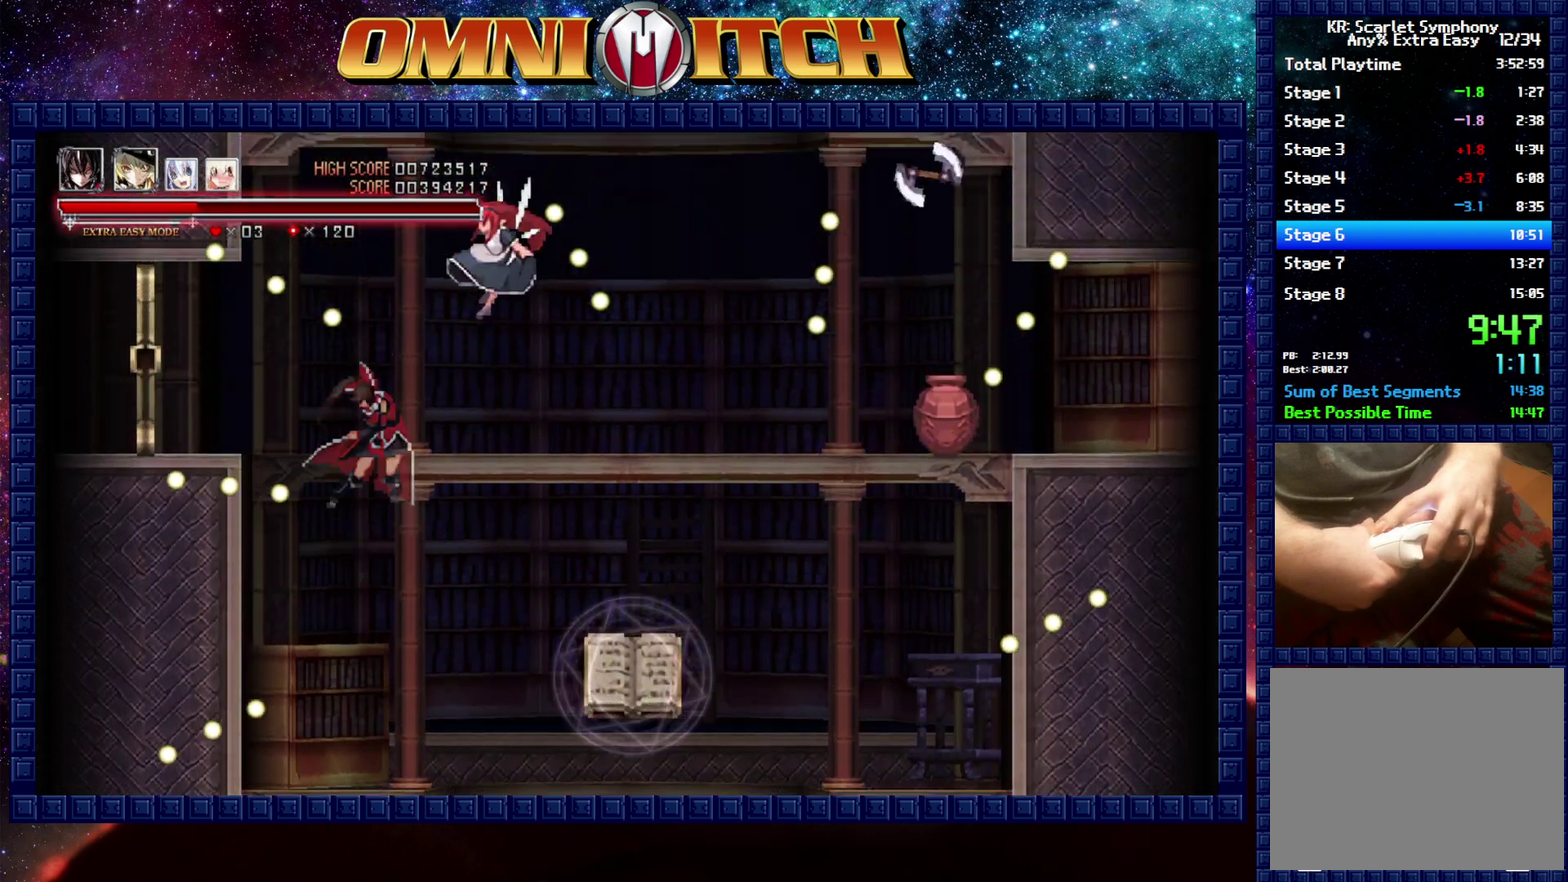
{"buttons": ["DPAD_RIGHT"], "left_stick": "center", "events": [[133, "B", "up"], [167, "DPAD_LEFT", "up"], [500, "DPAD_RIGHT", "down"]]}
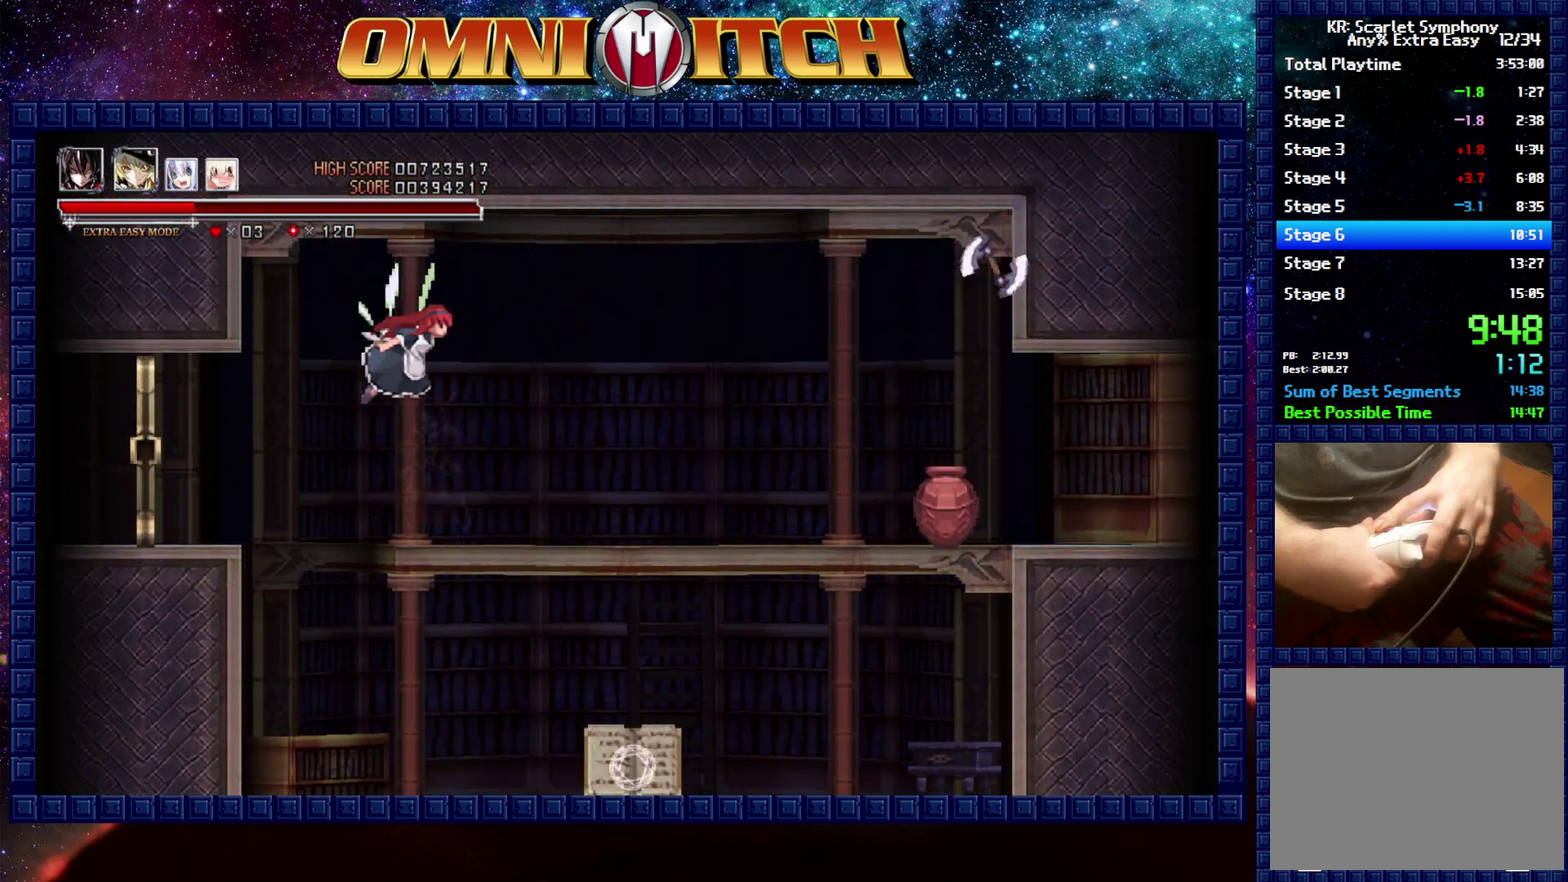
{"buttons": ["R2", "DPAD_RIGHT"], "left_stick": "center", "events": [[300, "R2", "down"]]}
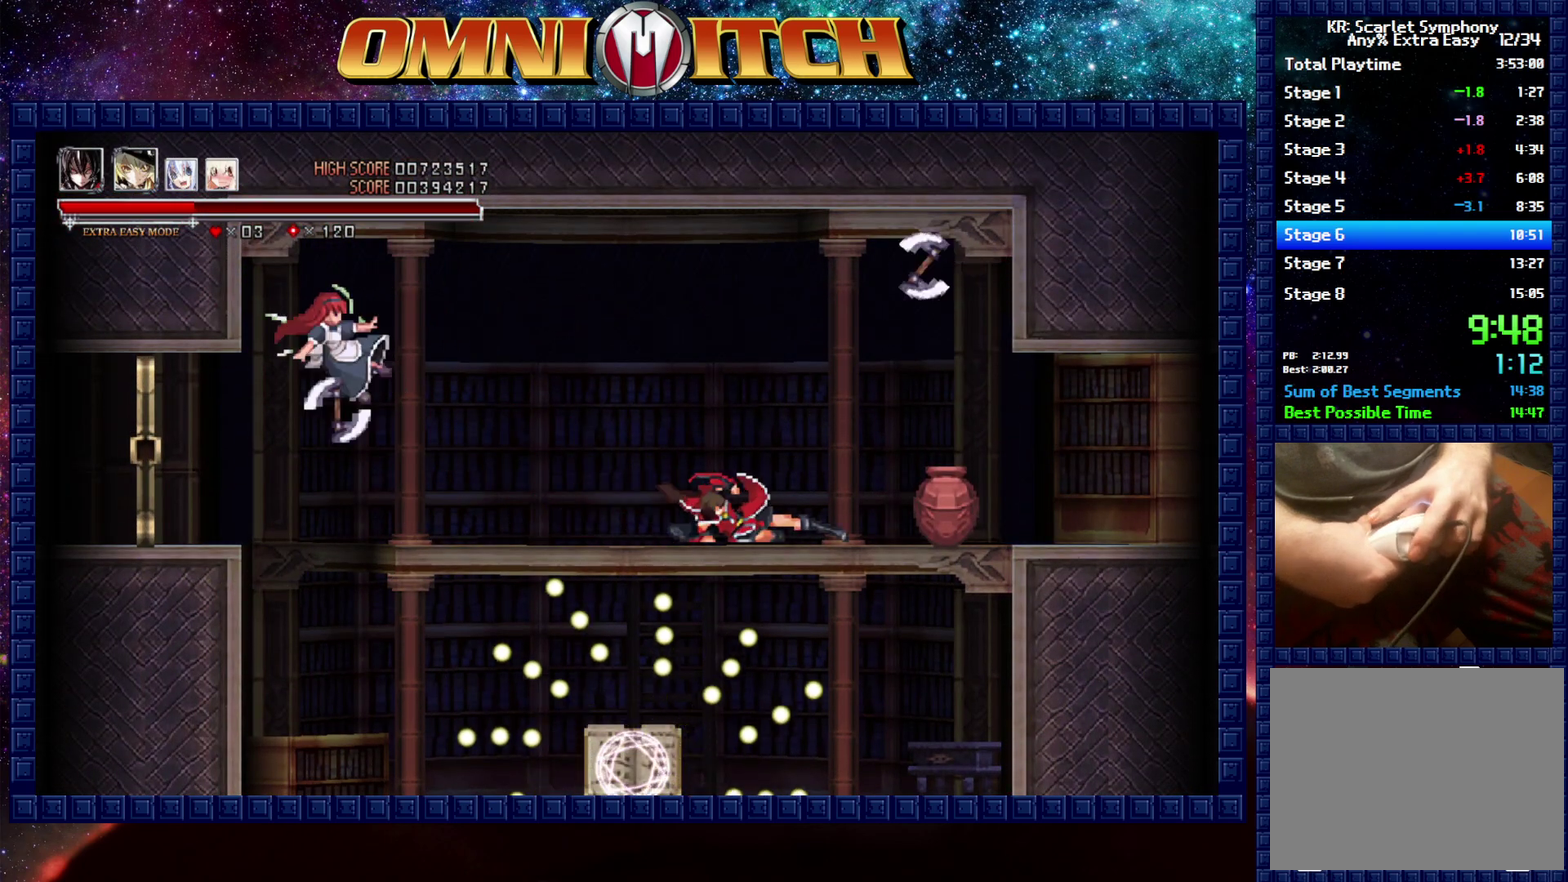
{"buttons": ["A", "DPAD_DOWN"], "left_stick": "center", "events": [[17, "R2", "up"], [300, "A", "down"], [317, "DPAD_RIGHT", "up"], [383, "DPAD_DOWN", "down"]]}
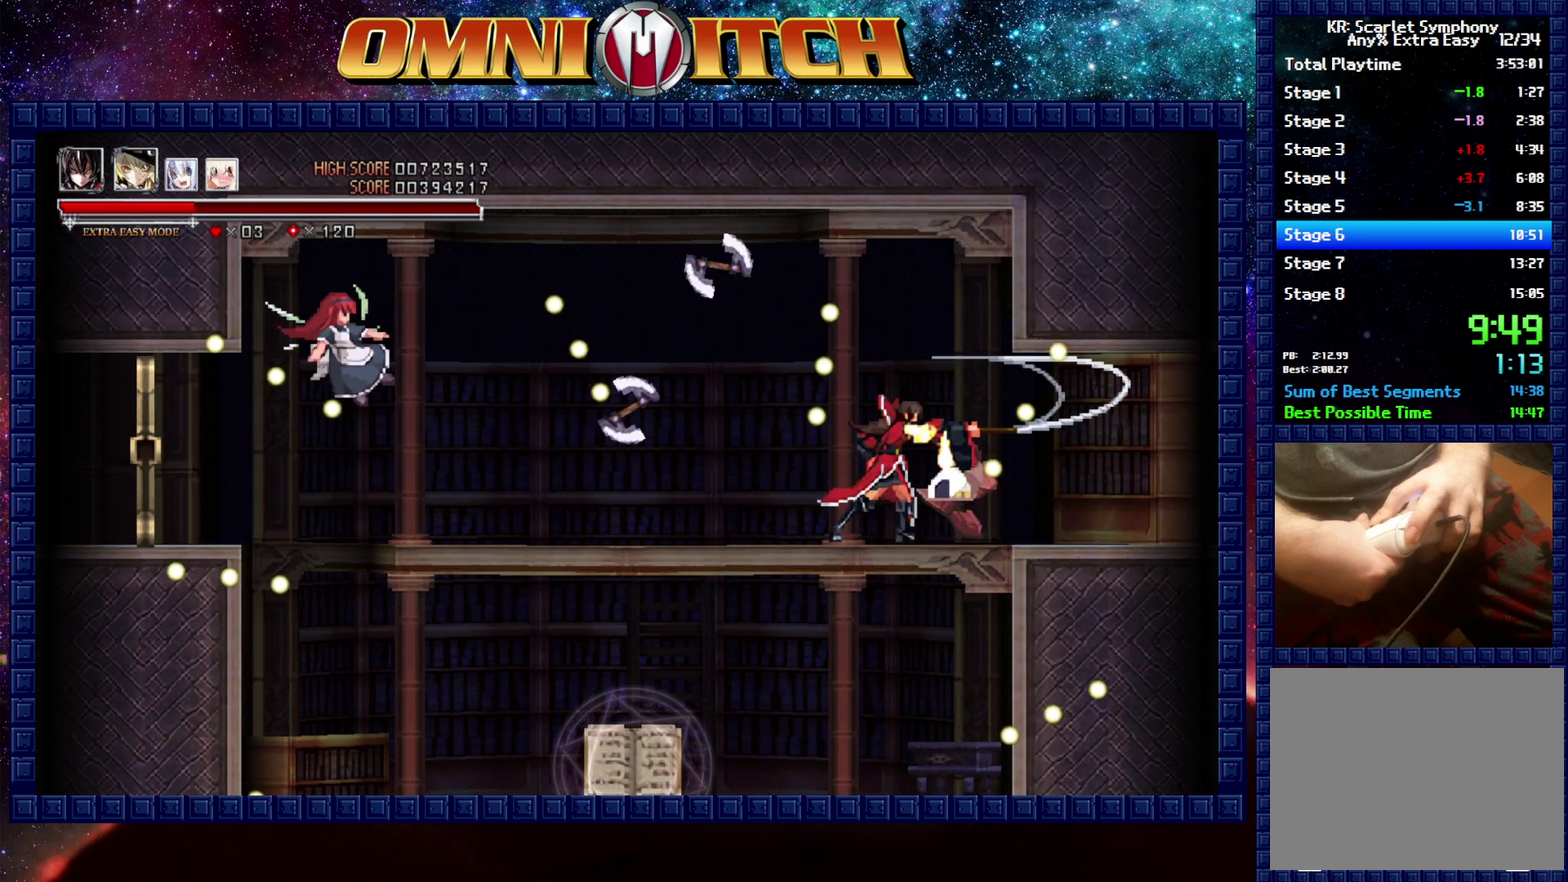
{"buttons": ["DPAD_RIGHT"], "left_stick": "center", "events": [[267, "A", "up"], [267, "DPAD_DOWN", "up"], [283, "DPAD_RIGHT", "down"]]}
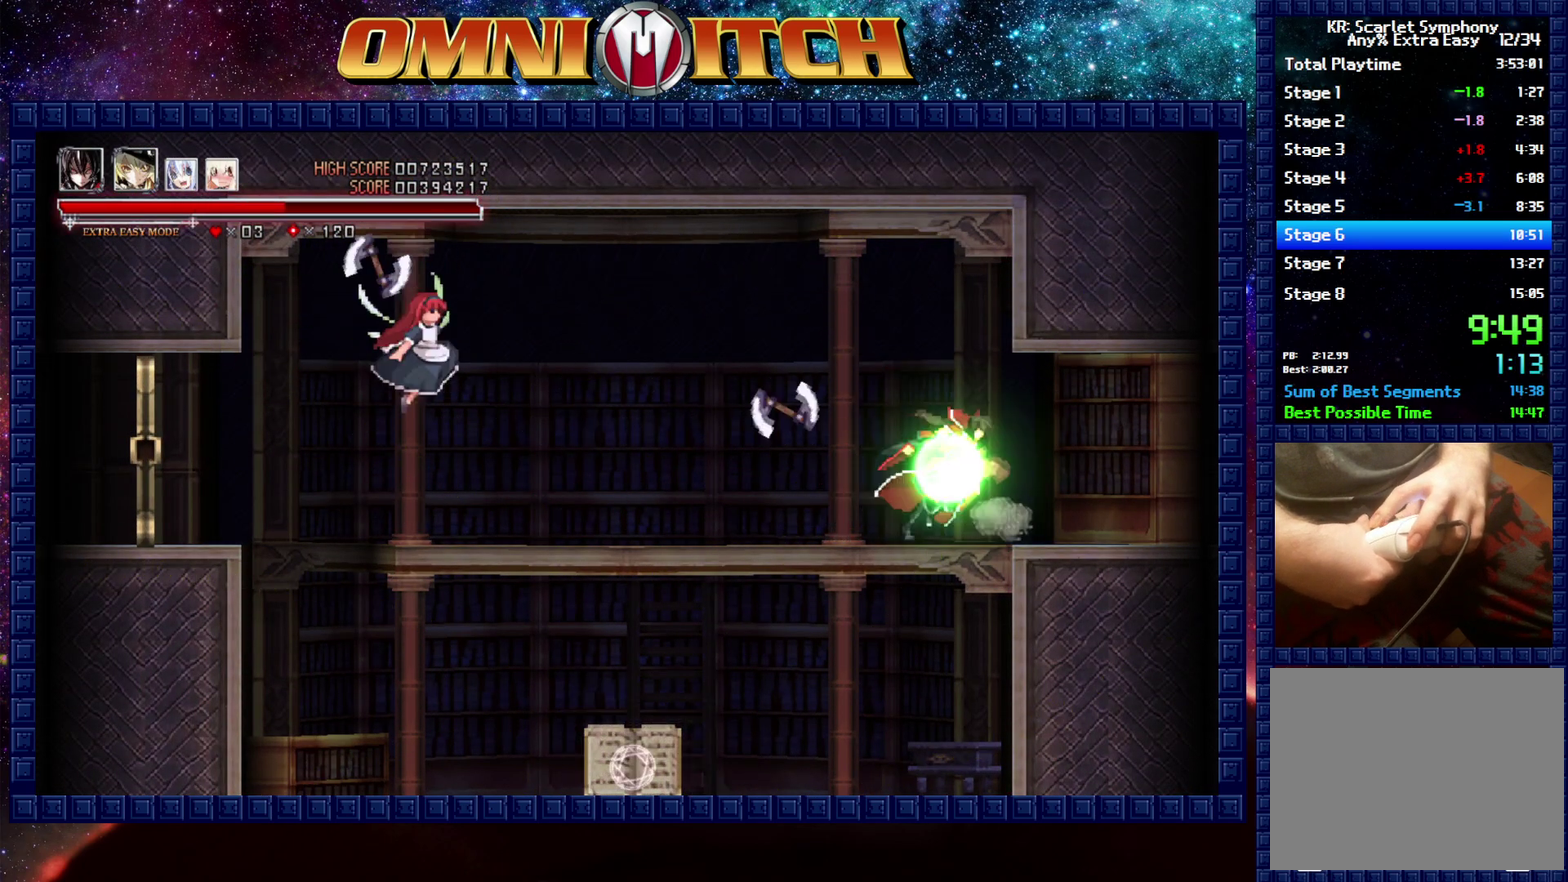
{"buttons": ["R2", "DPAD_LEFT"], "left_stick": "center", "events": [[150, "DPAD_RIGHT", "up"], [283, "DPAD_LEFT", "down"], [400, "R2", "down"]]}
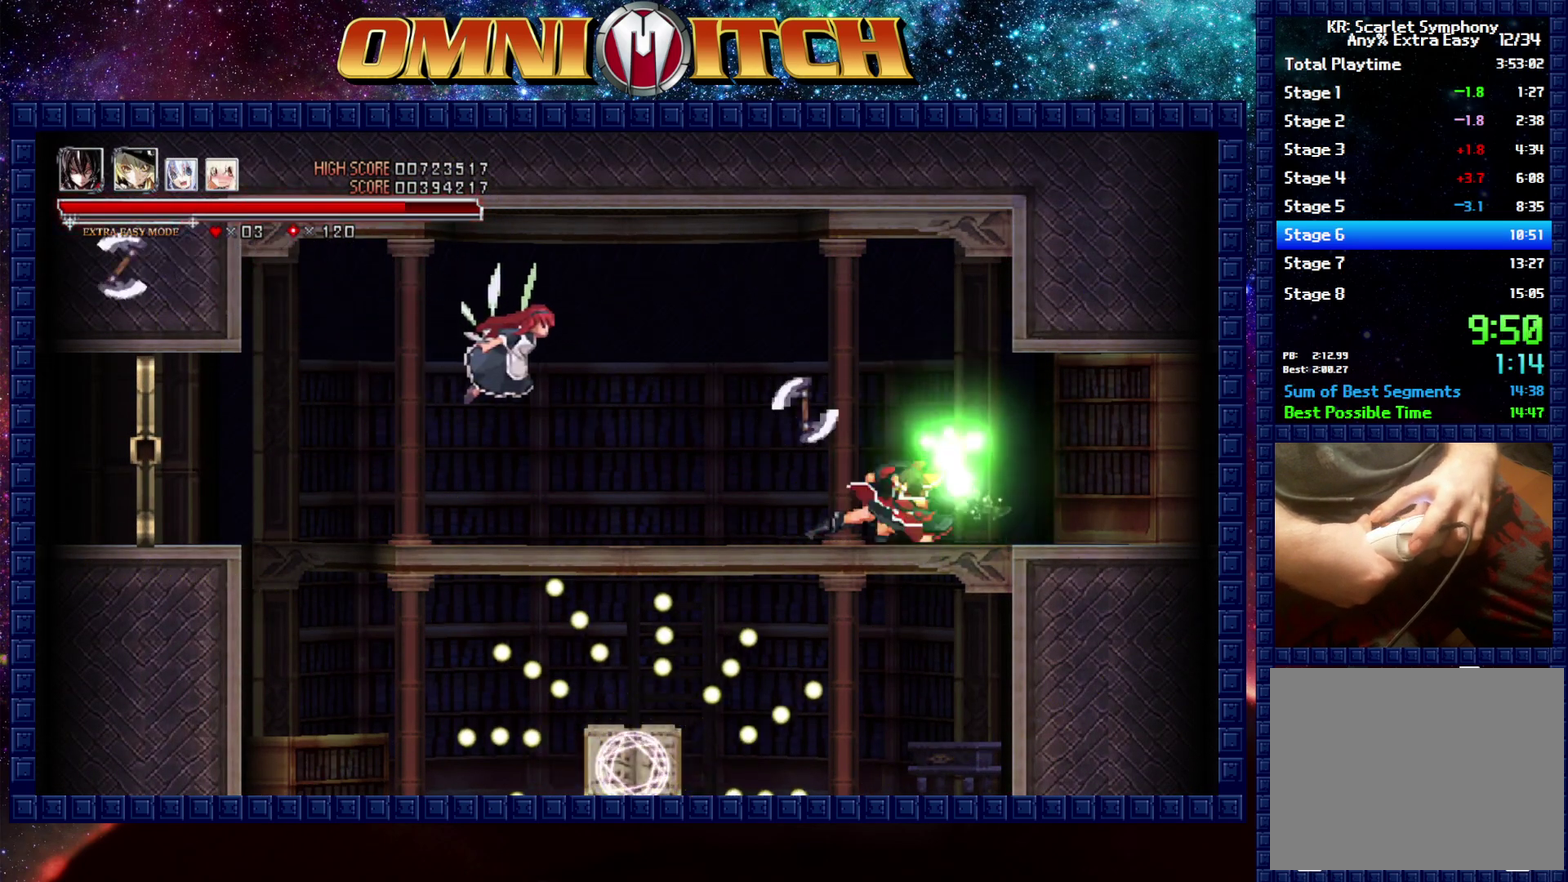
{"buttons": ["DPAD_LEFT"], "left_stick": "center", "events": [[233, "R2", "up"]]}
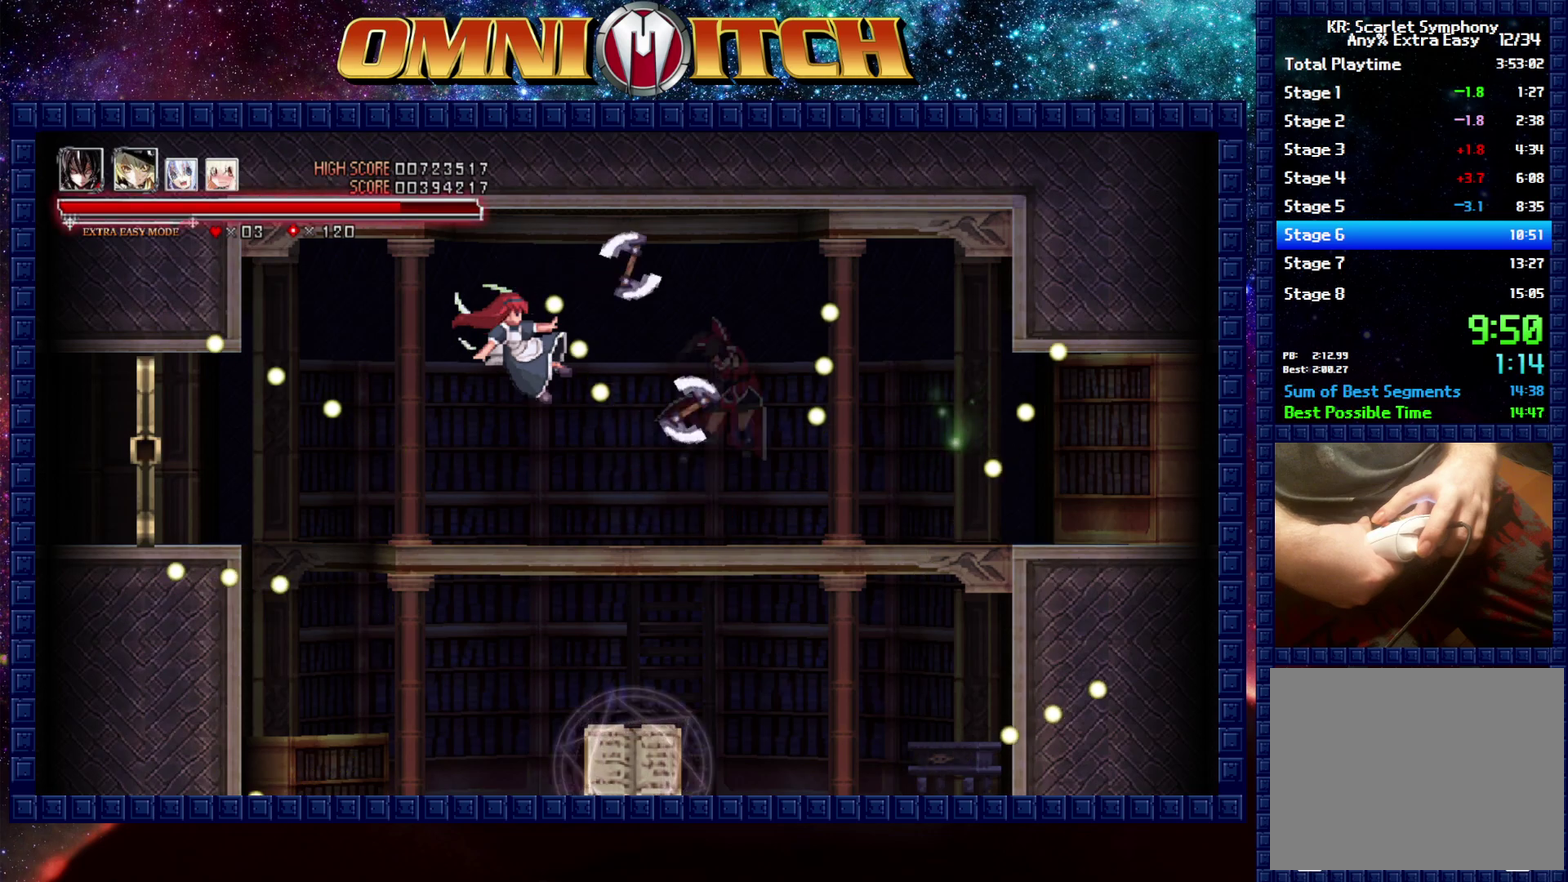
{"buttons": ["DPAD_LEFT"], "left_stick": "center", "events": [[117, "R2", "down"], [283, "R2", "up"]]}
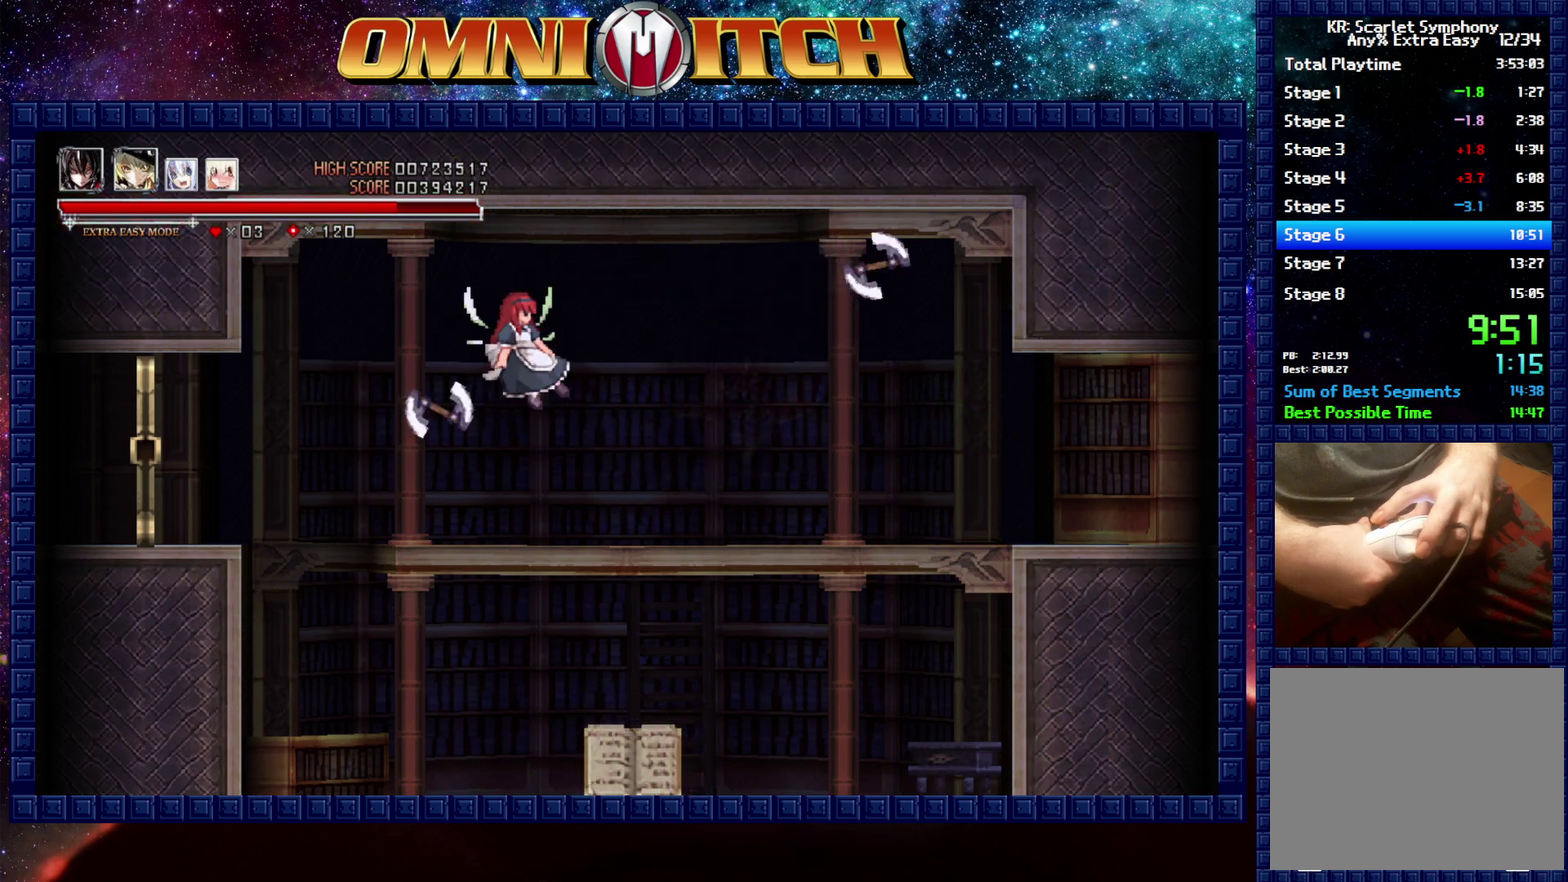
{"buttons": ["DPAD_LEFT"], "left_stick": "center", "events": [[150, "R2", "down"], [383, "R2", "up"]]}
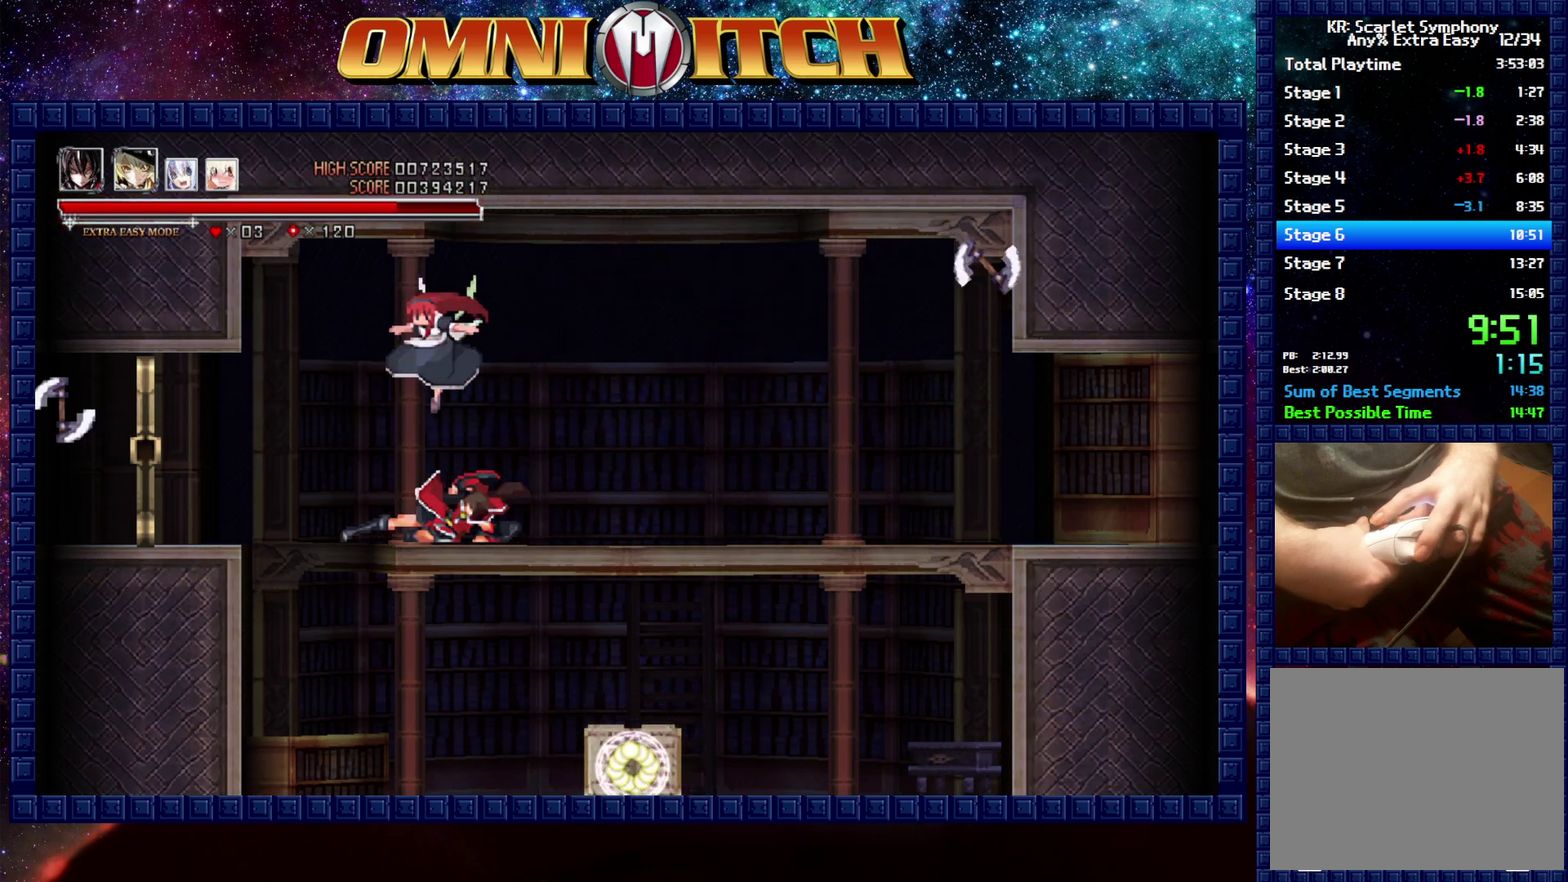
{"buttons": ["DPAD_LEFT"], "left_stick": "center", "events": []}
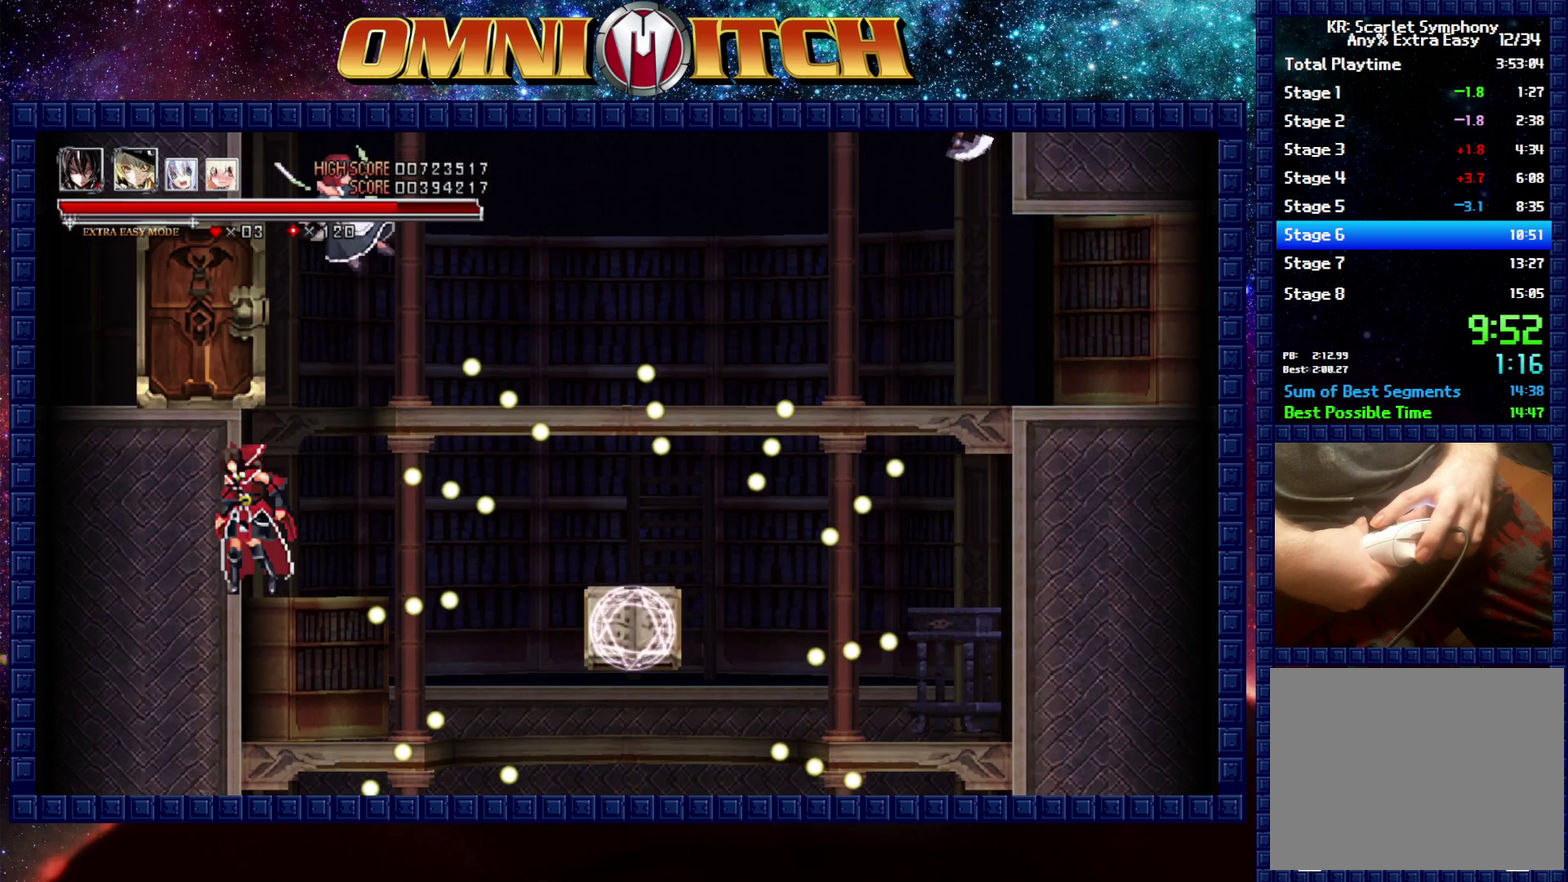
{"buttons": ["B", "DPAD_LEFT"], "left_stick": "center", "events": [[83, "B", "down"]]}
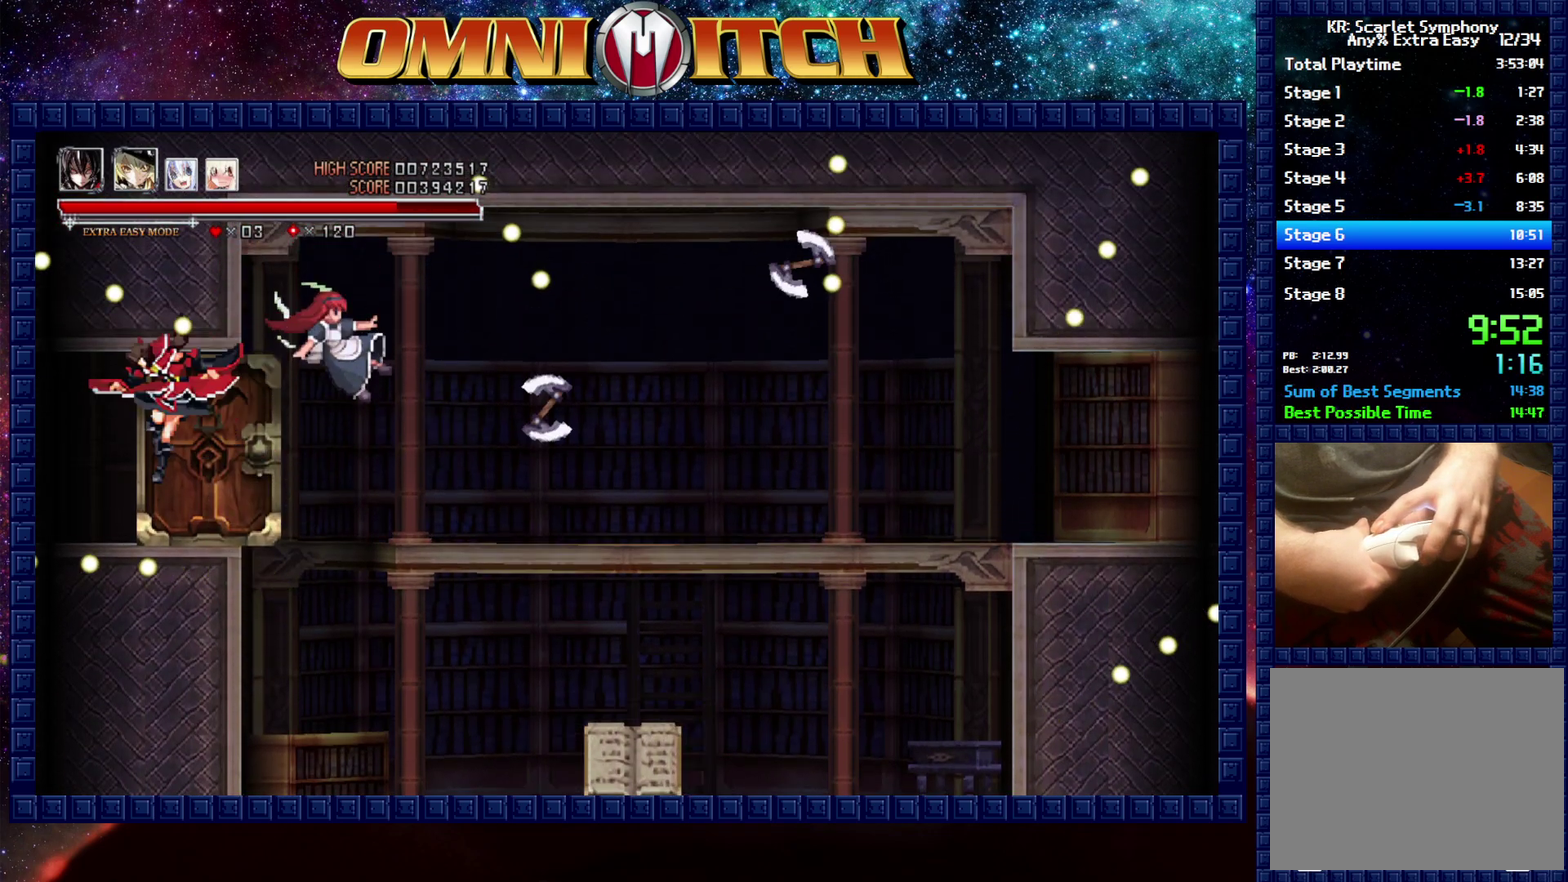
{"buttons": ["DPAD_LEFT"], "left_stick": "center", "events": [[133, "B", "up"]]}
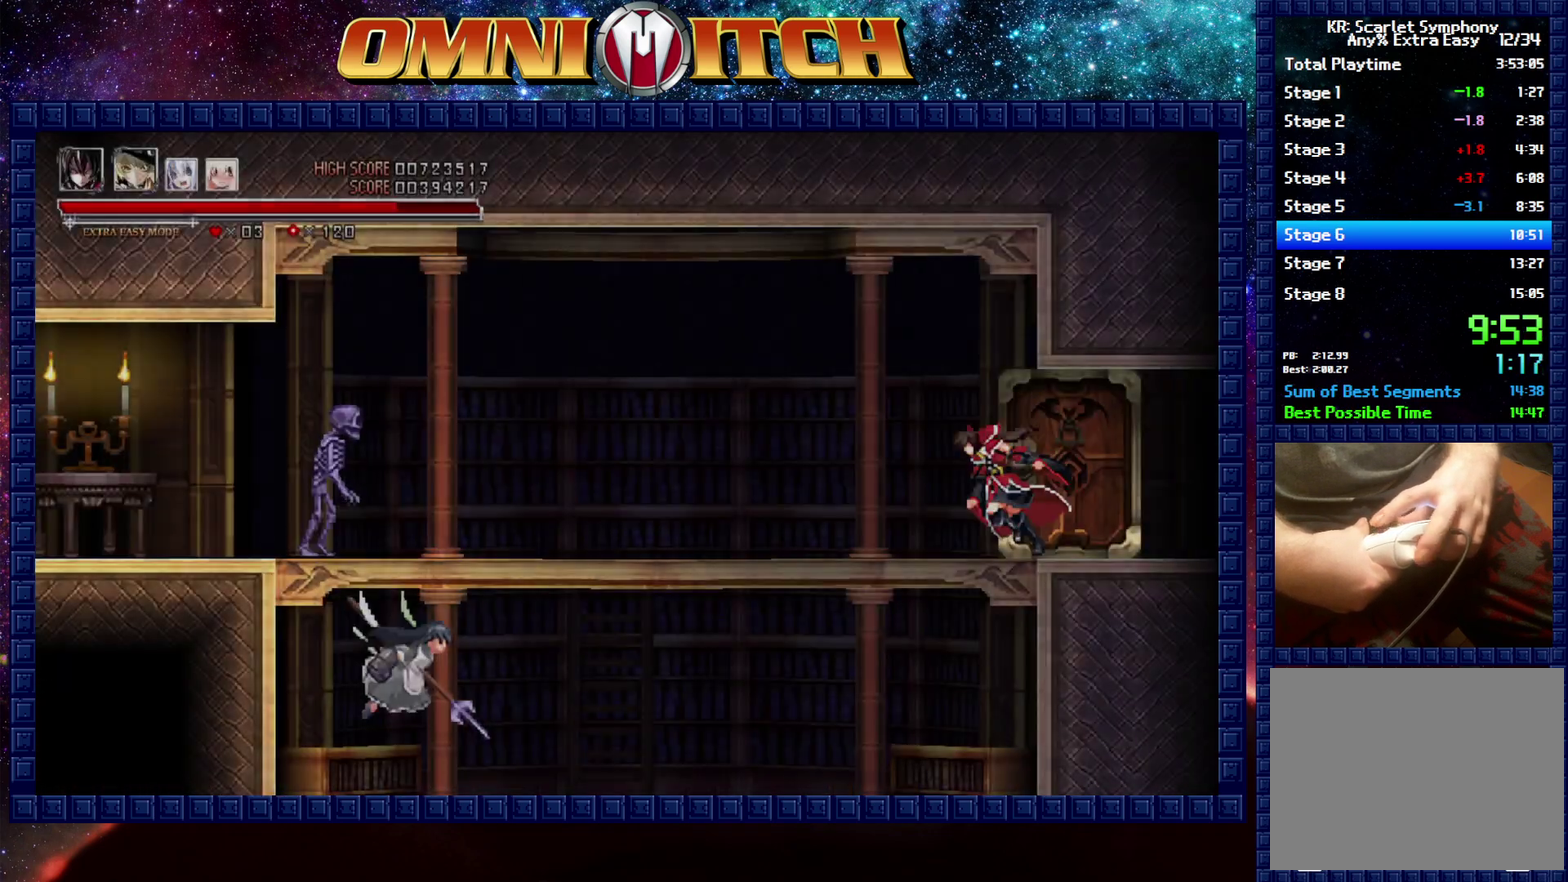
{"buttons": ["DPAD_LEFT"], "left_stick": "center", "events": [[150, "R2", "down"], [350, "R2", "up"]]}
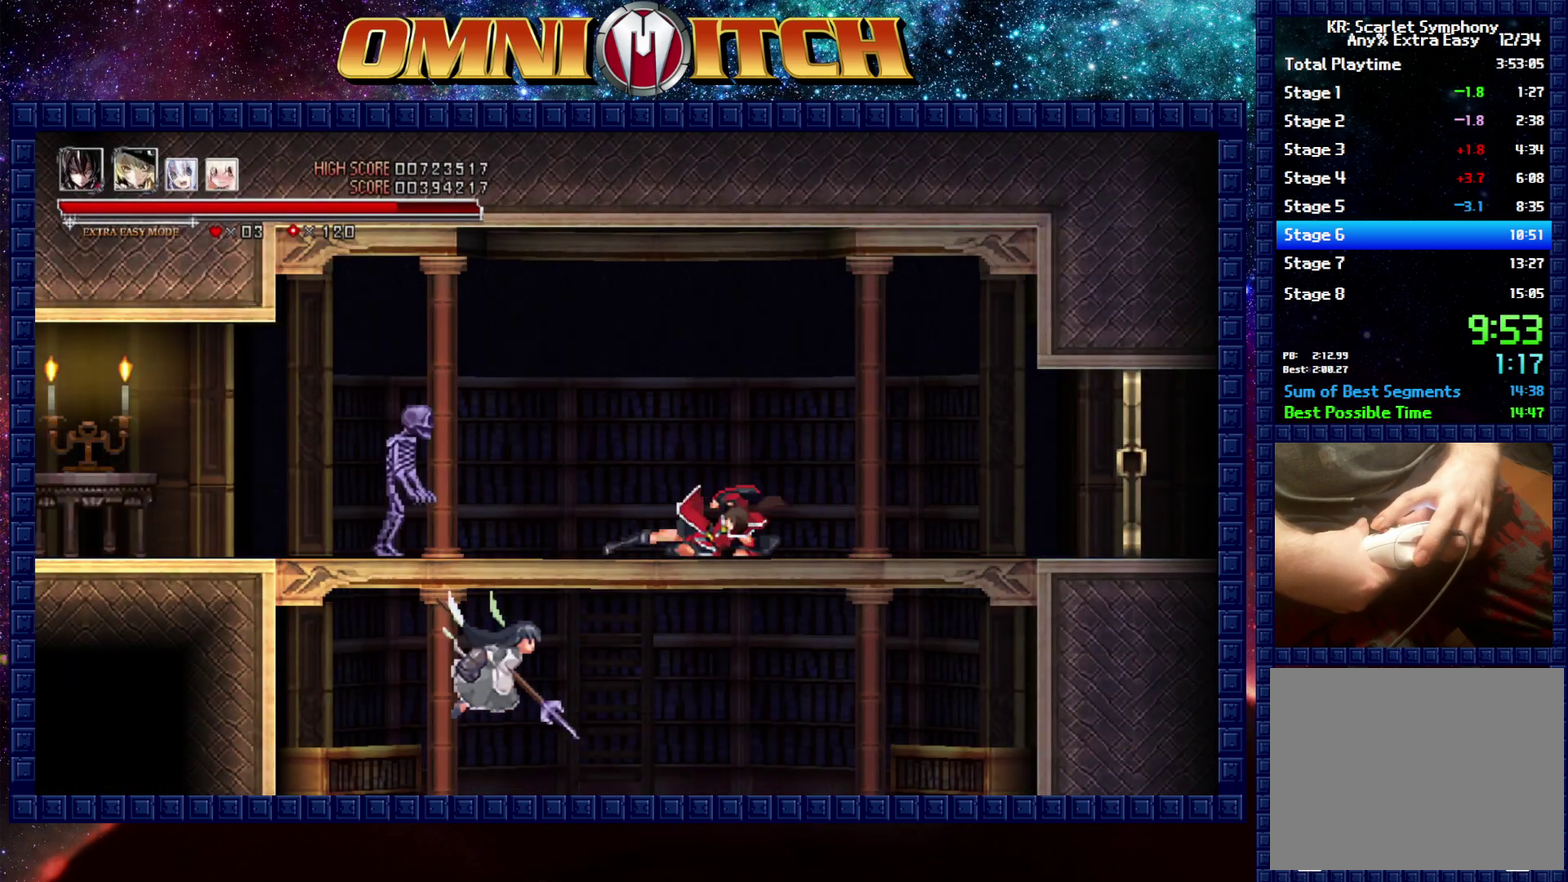
{"buttons": ["DPAD_LEFT"], "left_stick": "center", "events": [[217, "B", "down"], [450, "B", "up"]]}
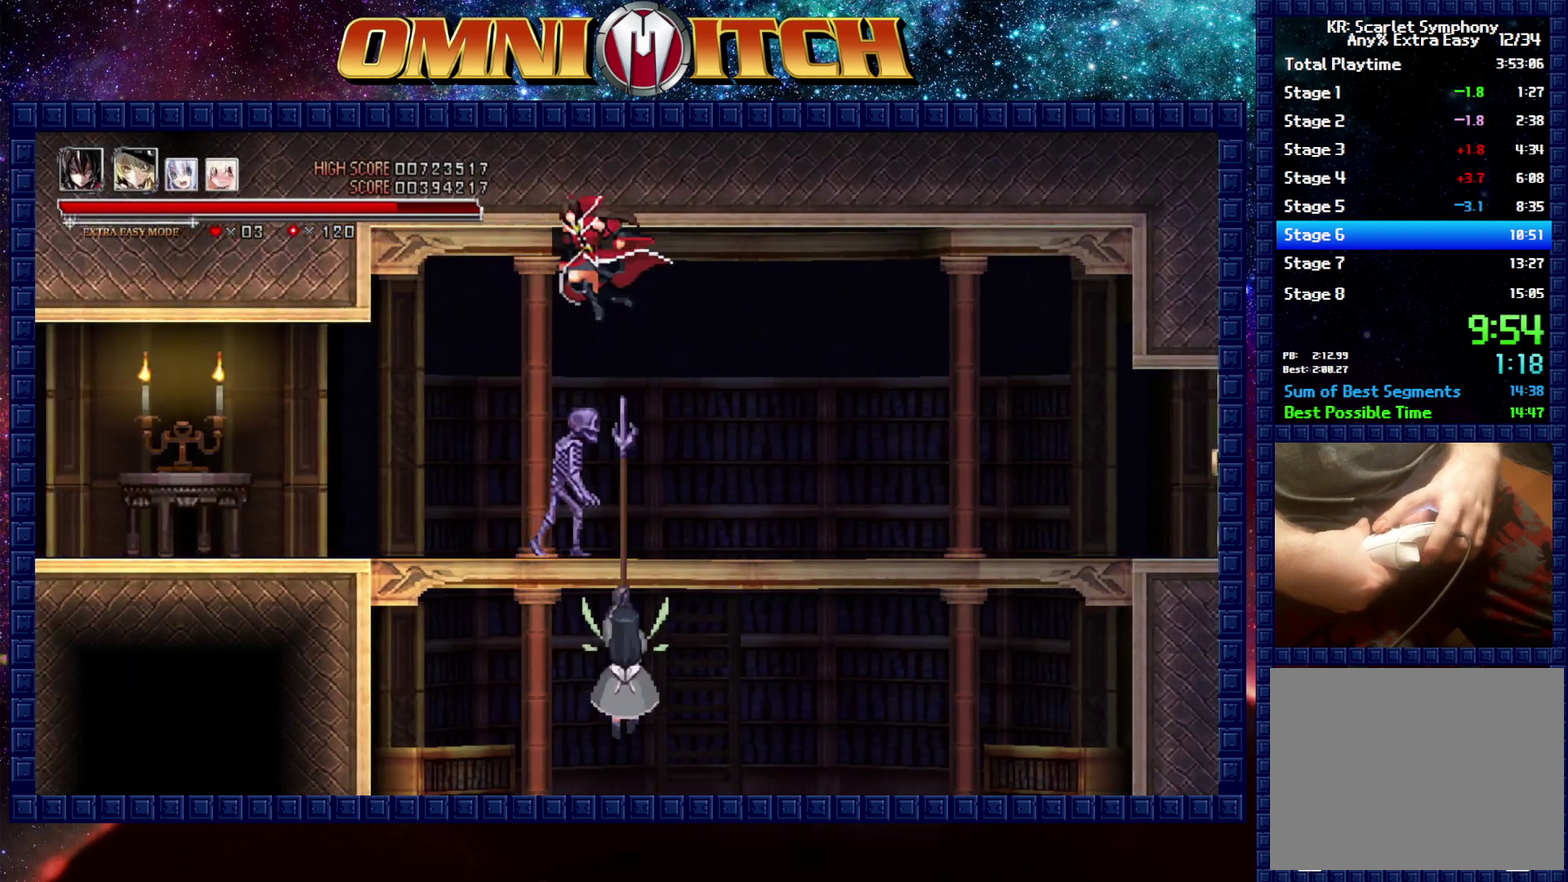
{"buttons": ["B", "DPAD_LEFT"], "left_stick": "center", "events": [[67, "B", "down"], [233, "B", "up"], [367, "B", "down"]]}
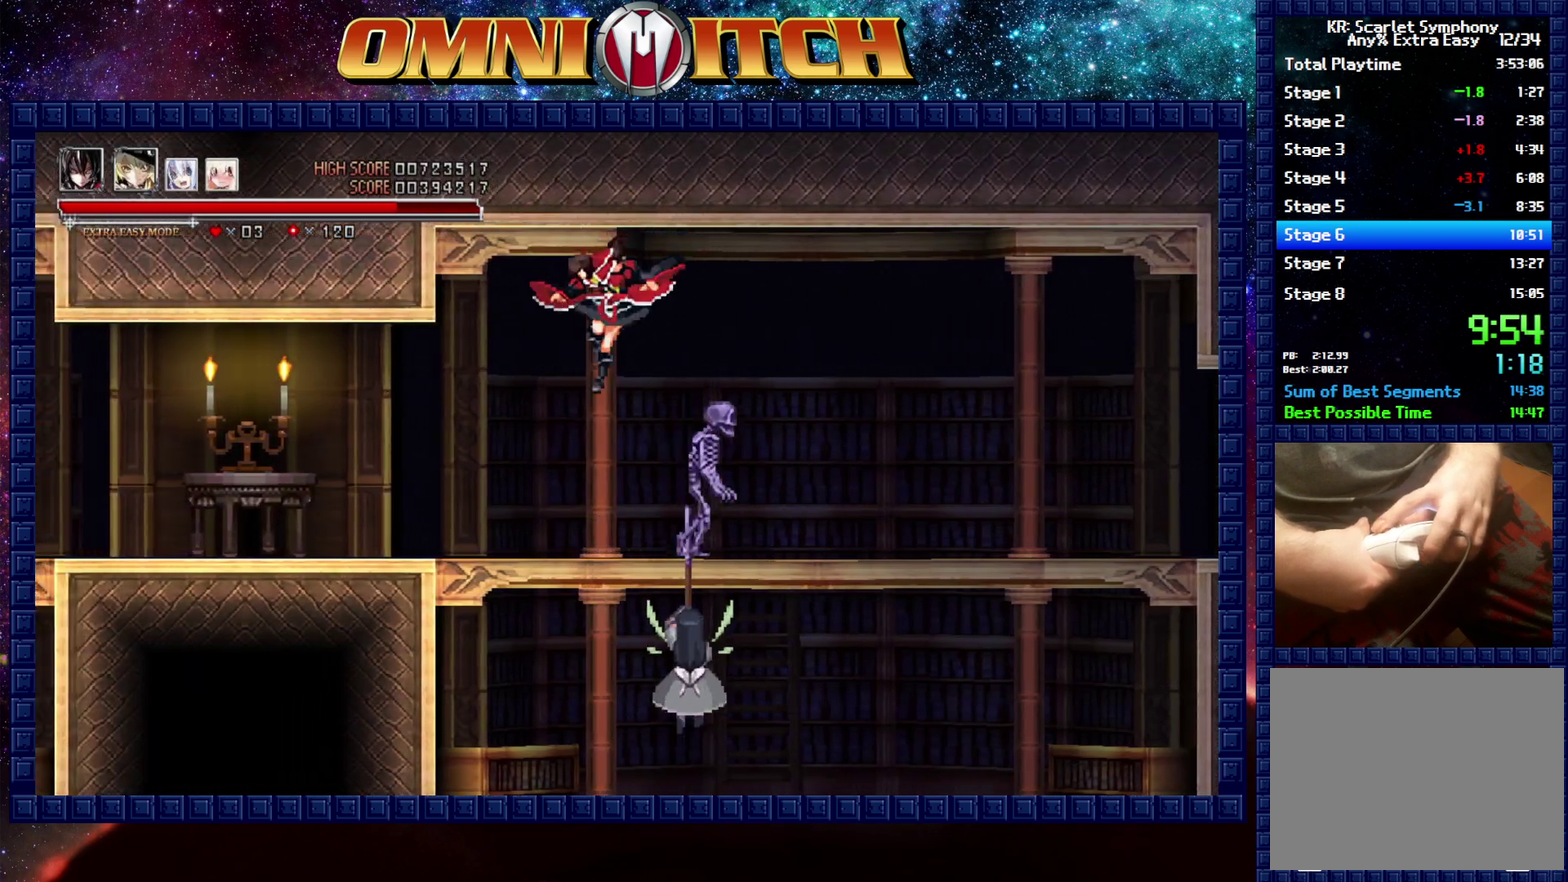
{"buttons": ["R2", "DPAD_LEFT"], "left_stick": "center", "events": [[17, "B", "up"], [317, "R2", "down"]]}
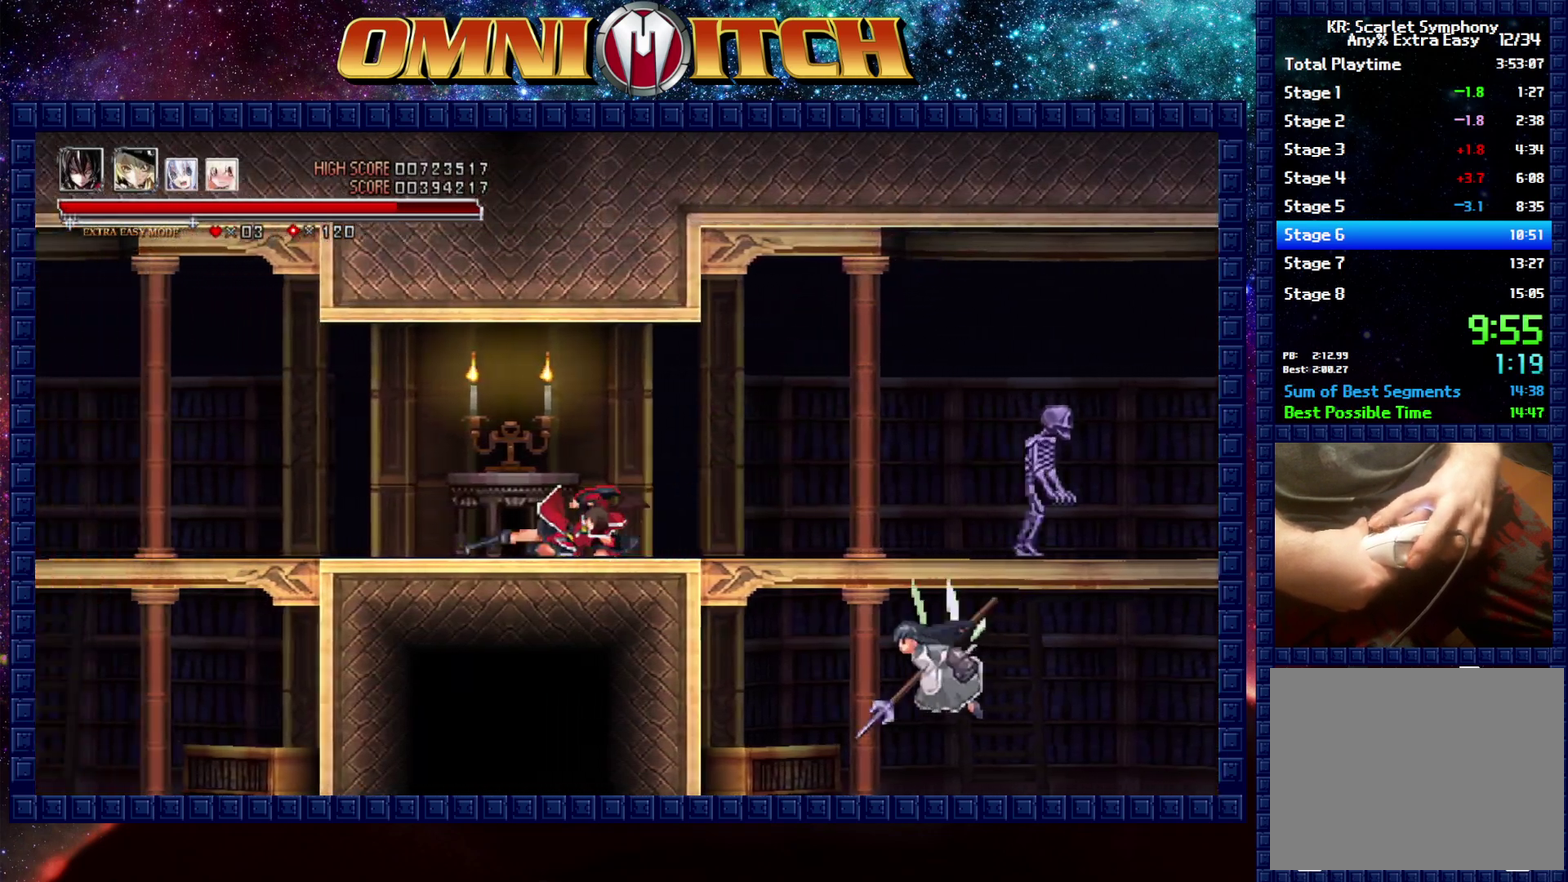
{"buttons": ["DPAD_LEFT"], "left_stick": "center", "events": [[33, "R2", "up"], [300, "R2", "down"], [500, "R2", "up"]]}
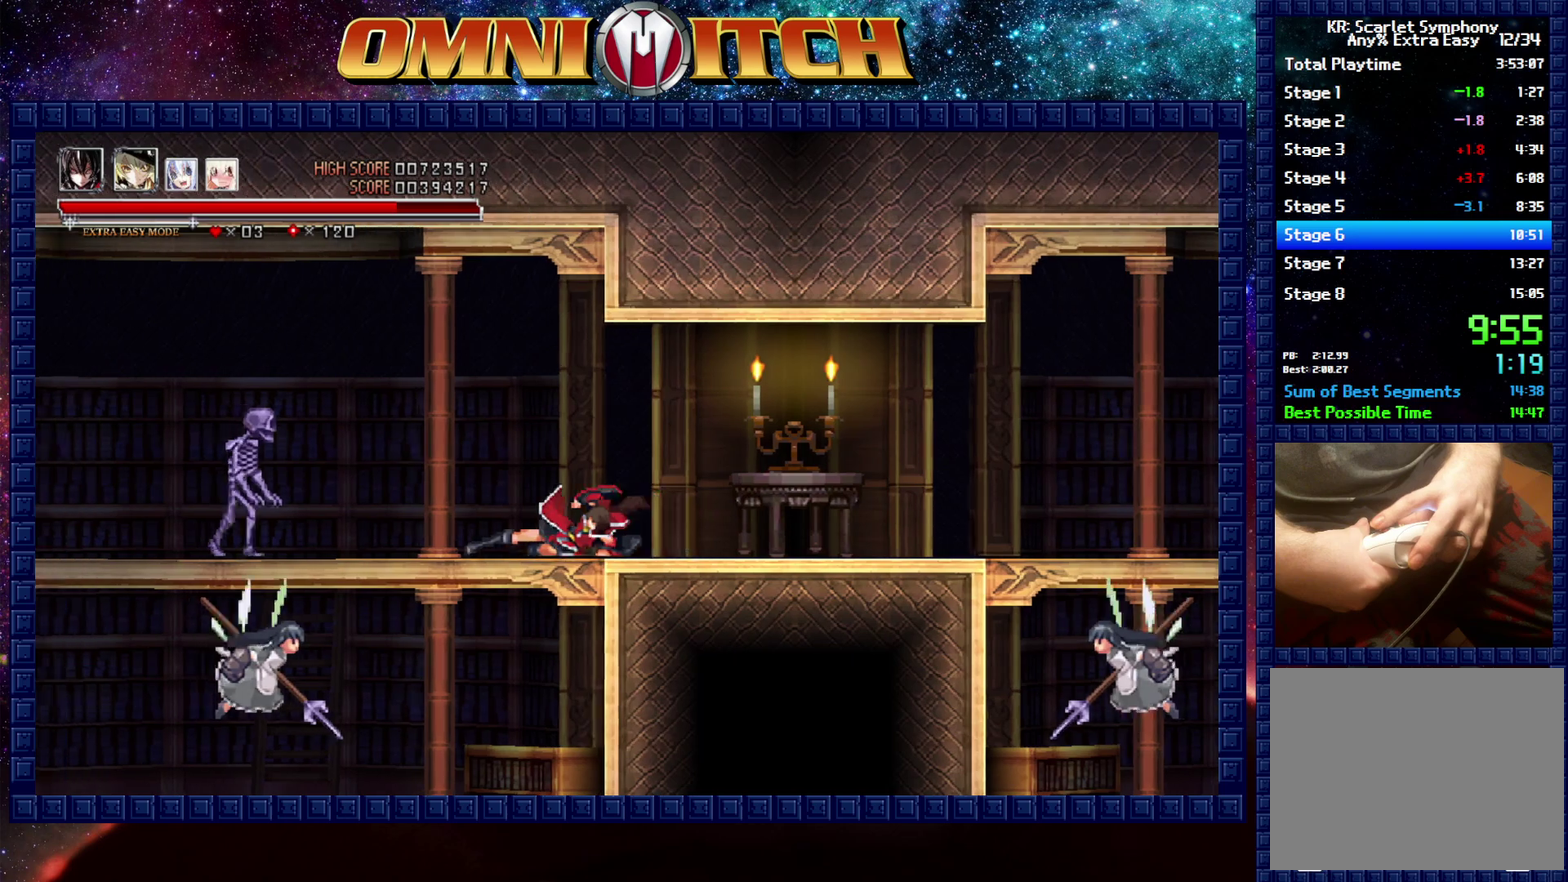
{"buttons": ["B", "DPAD_LEFT"], "left_stick": "center", "events": [[233, "B", "down"]]}
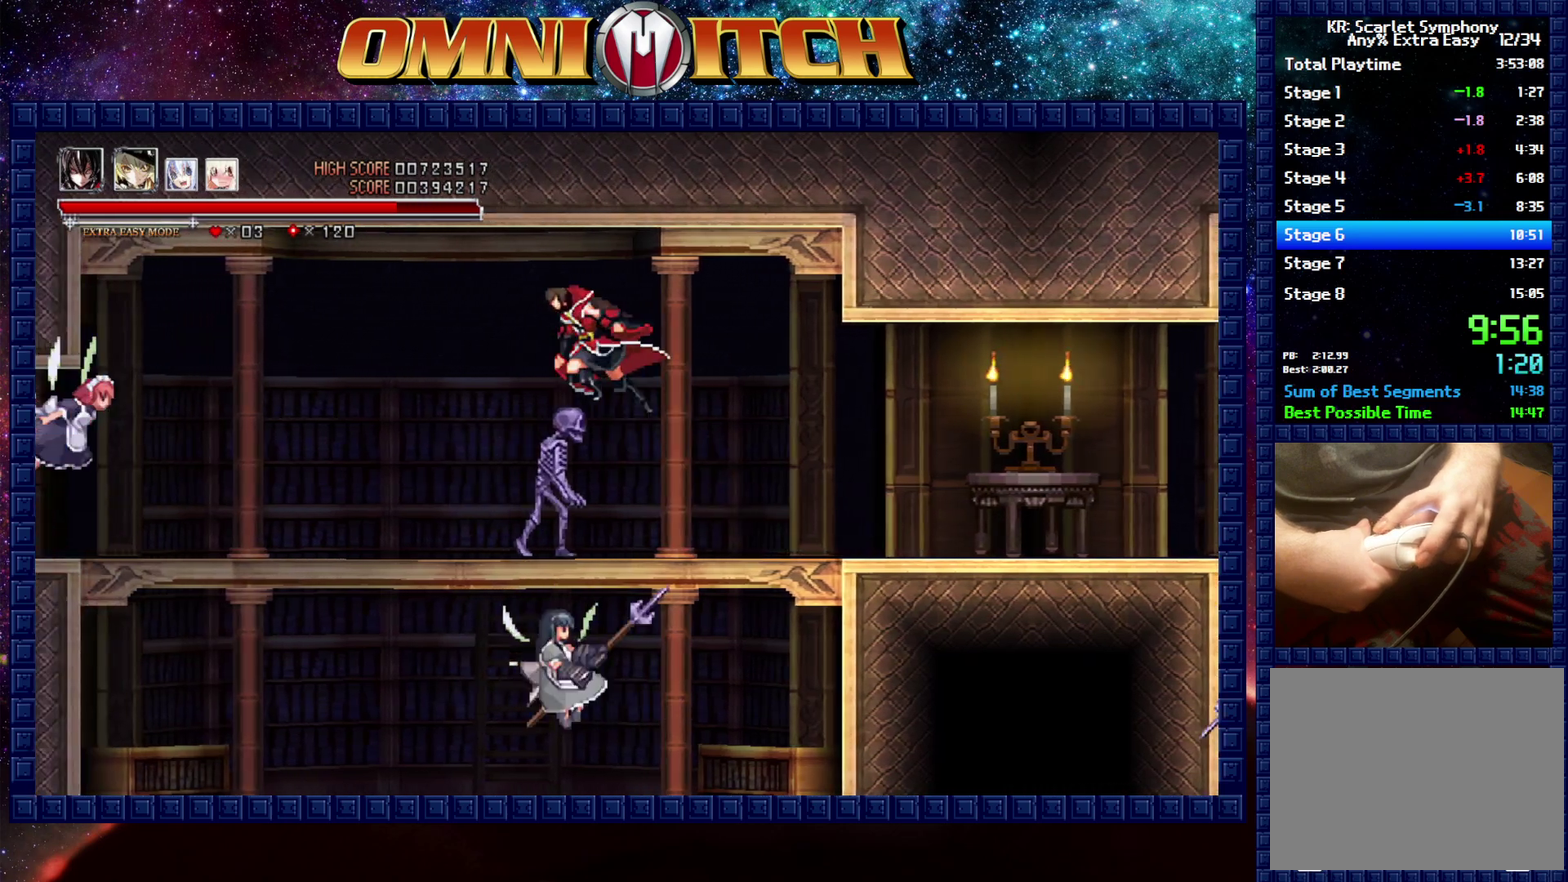
{"buttons": ["R2", "DPAD_LEFT"], "left_stick": "center", "events": [[83, "B", "up"], [483, "R2", "down"]]}
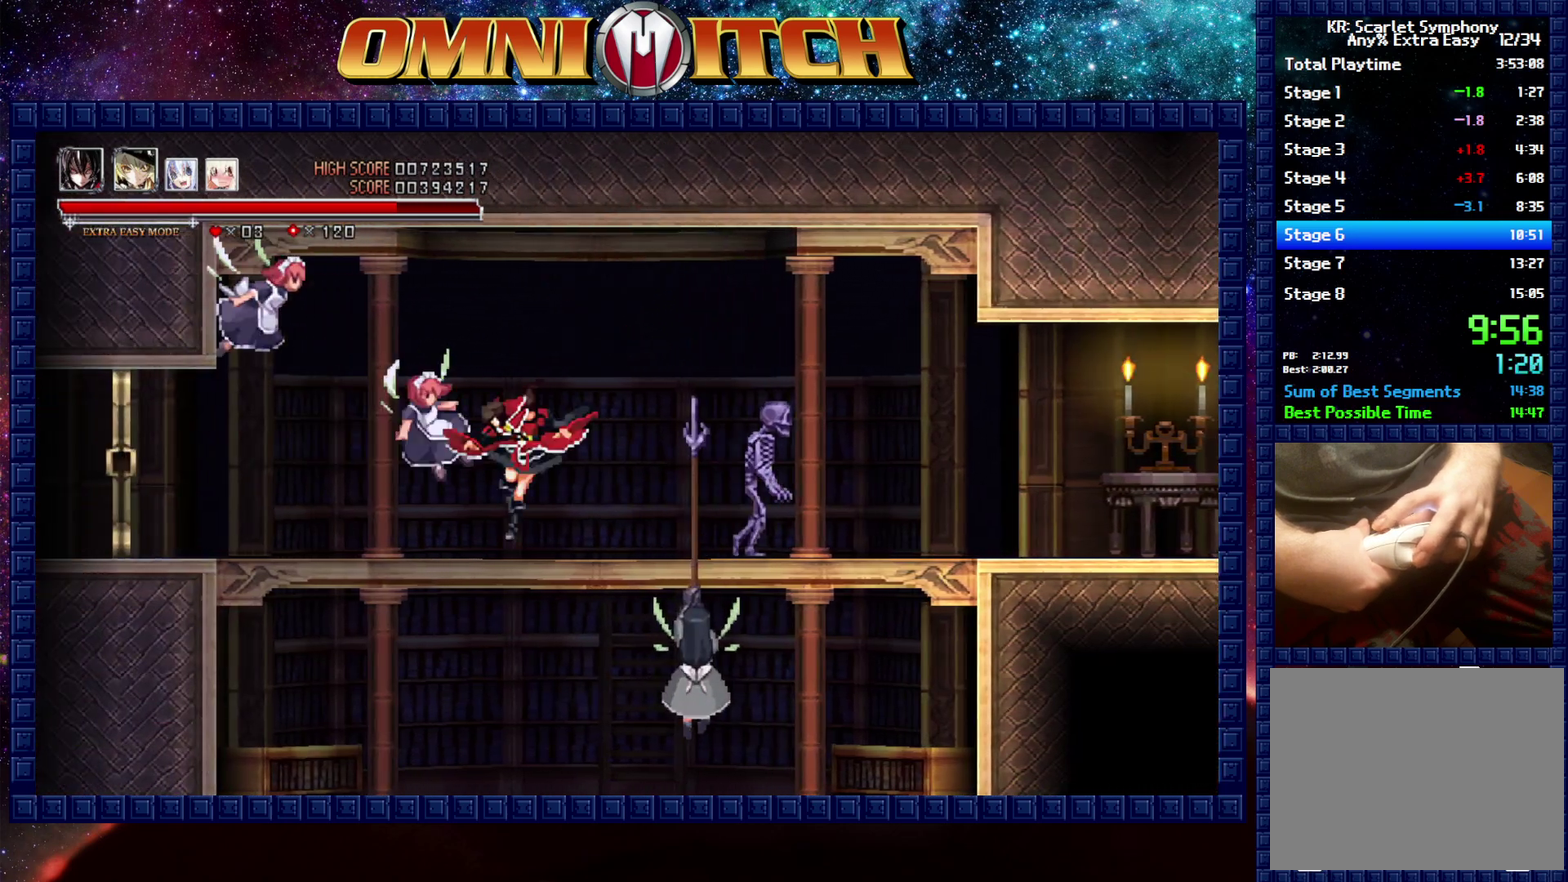
{"buttons": ["R2", "DPAD_LEFT"], "left_stick": "center", "events": [[250, "R2", "up"], [500, "R2", "down"]]}
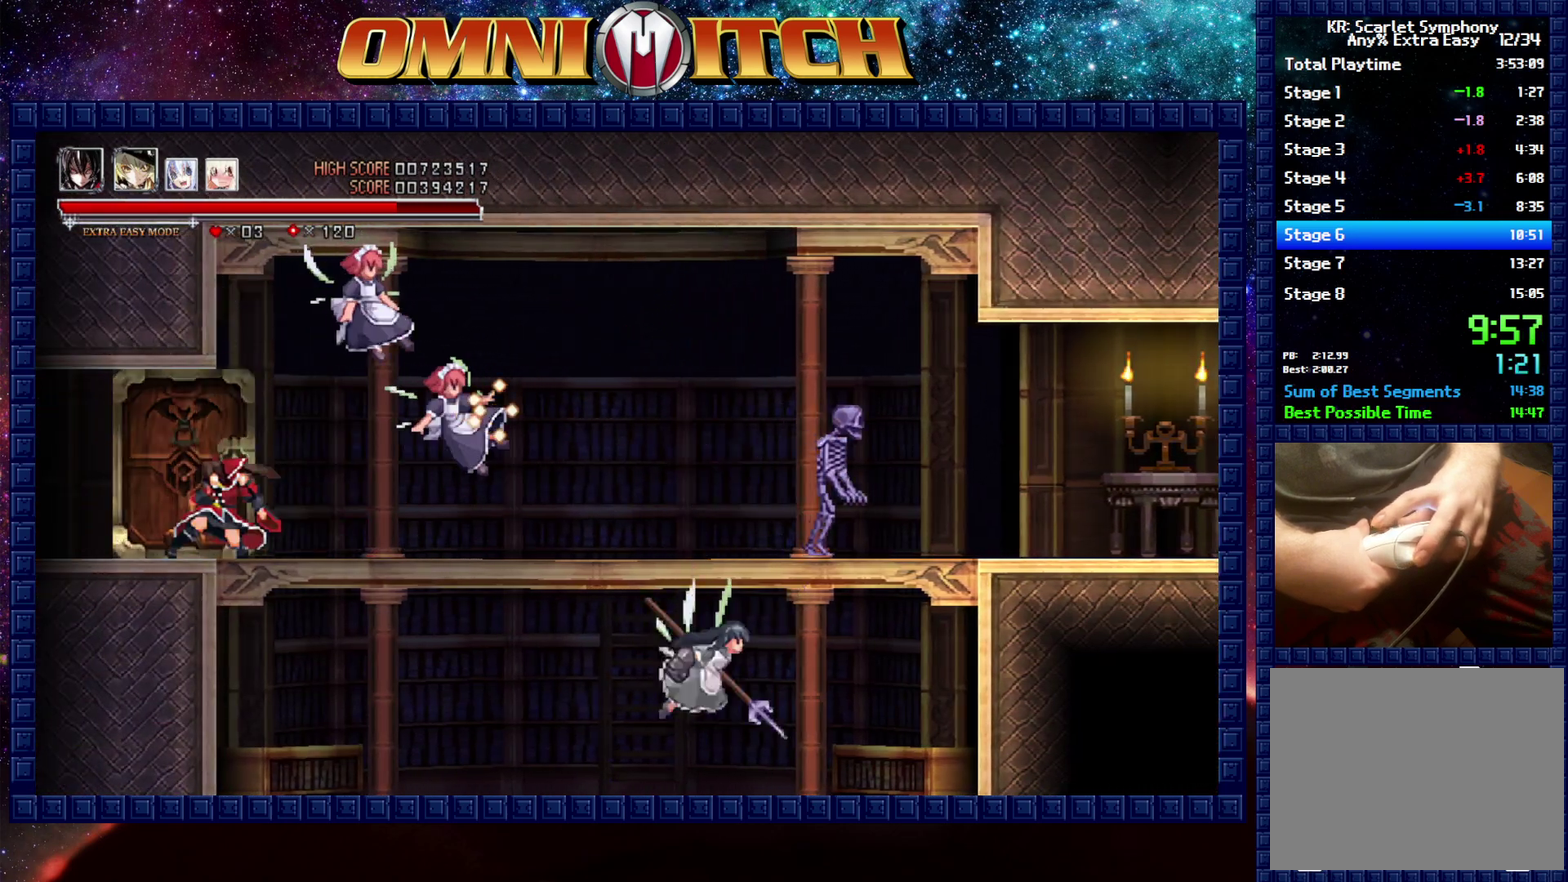
{"buttons": ["DPAD_LEFT"], "left_stick": "center", "events": [[267, "R2", "up"]]}